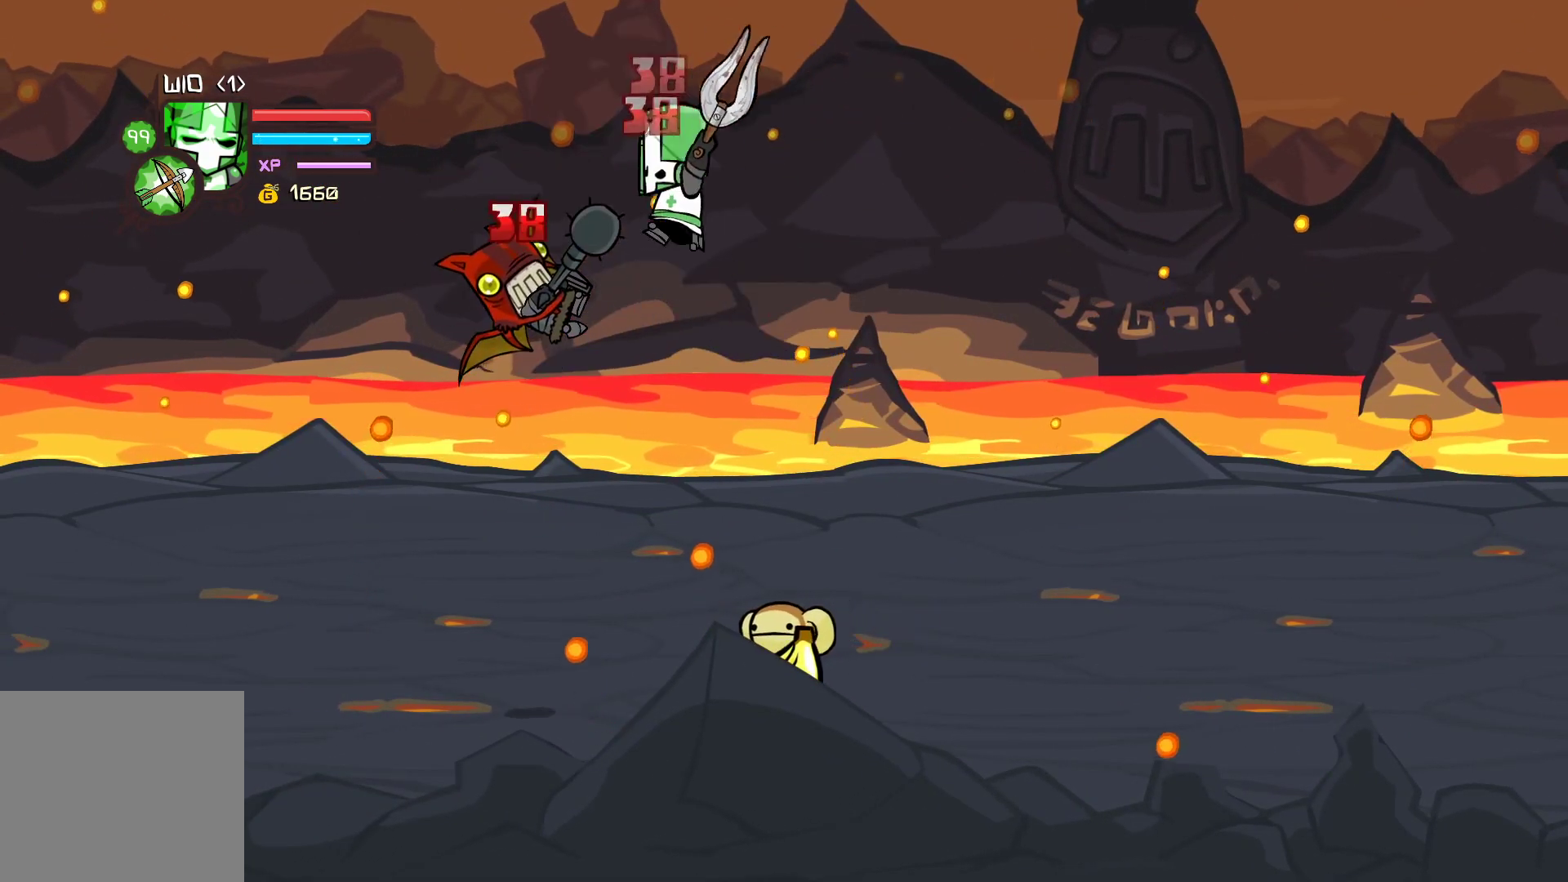
Gameplay with a controller (Xbox layout); each line is a JSON object with the inputs held at the frame after it. "events" lists button and stick changes between this image and that frame as [ms after this image, input, new state], when the widget could be followed in between. Not read: right_stick.
{"buttons": [], "left_stick": "center", "events": [[33, "R2", "down"], [50, "Y", "down"], [167, "R2", "up"], [167, "Y", "up"]]}
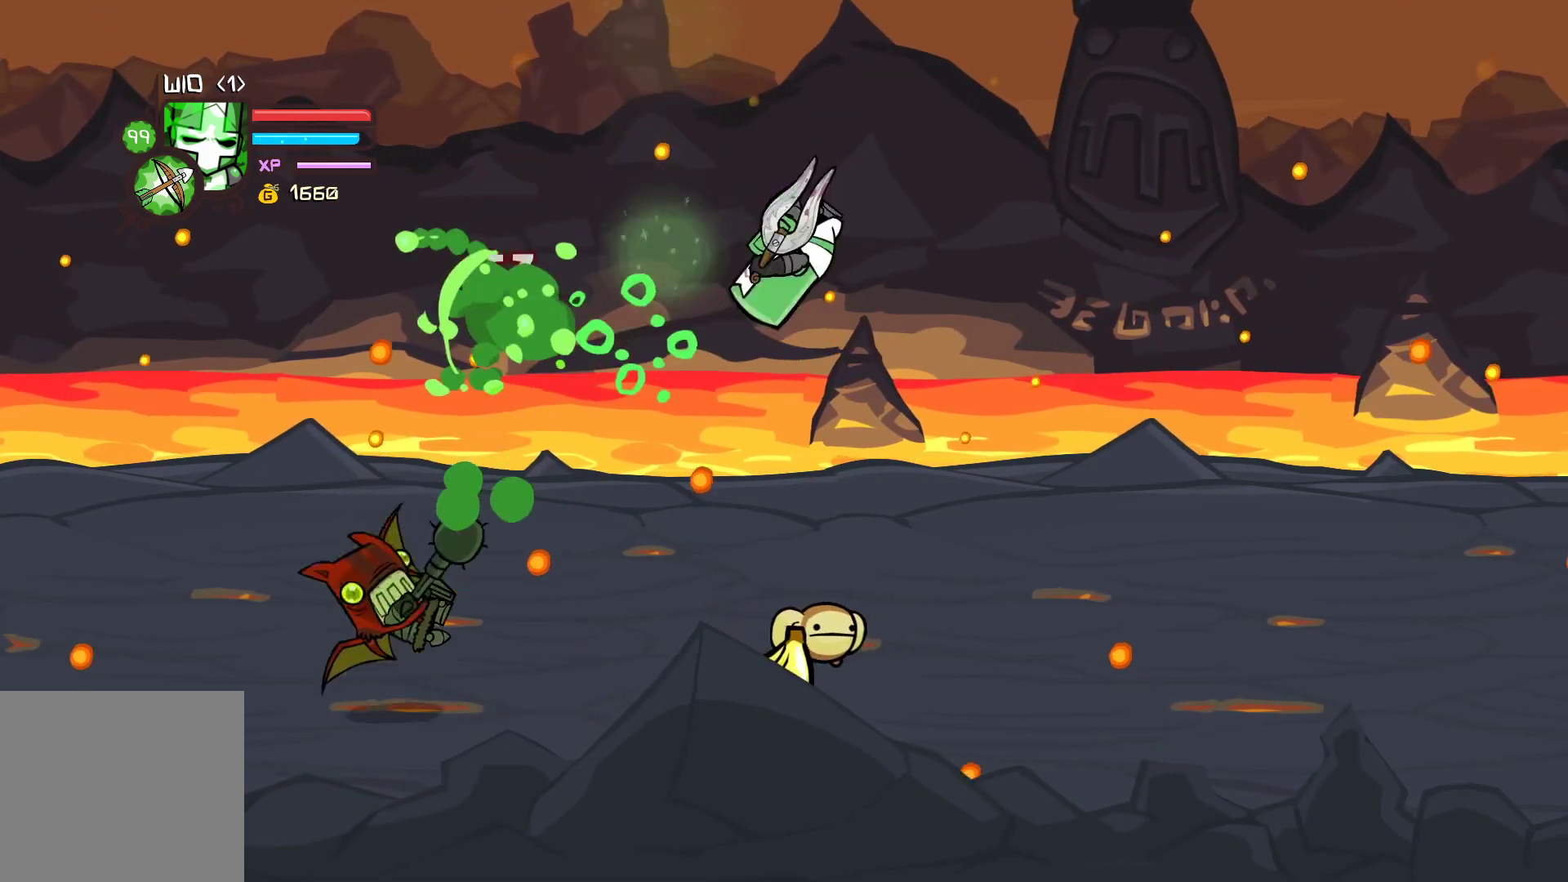
{"buttons": [], "left_stick": "up-left", "events": [[167, "left_stick", "right"], [433, "left_stick", "up-left"]]}
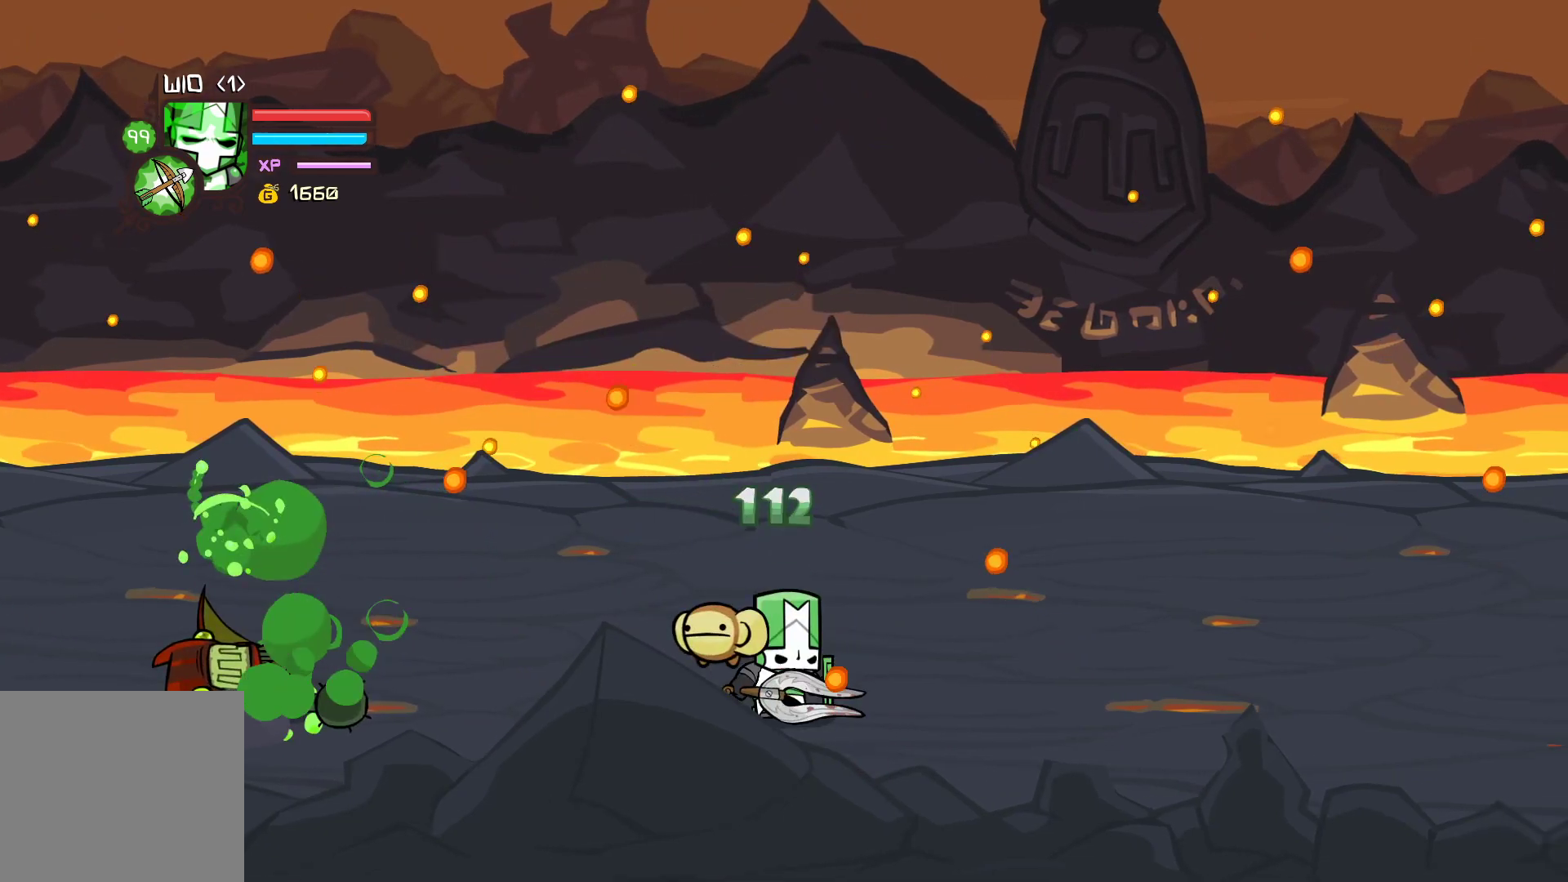
{"buttons": ["Y"], "left_stick": "center", "events": [[33, "left_stick", "left"], [183, "left_stick", "center"], [267, "X", "down"], [367, "X", "up"], [417, "Y", "down"]]}
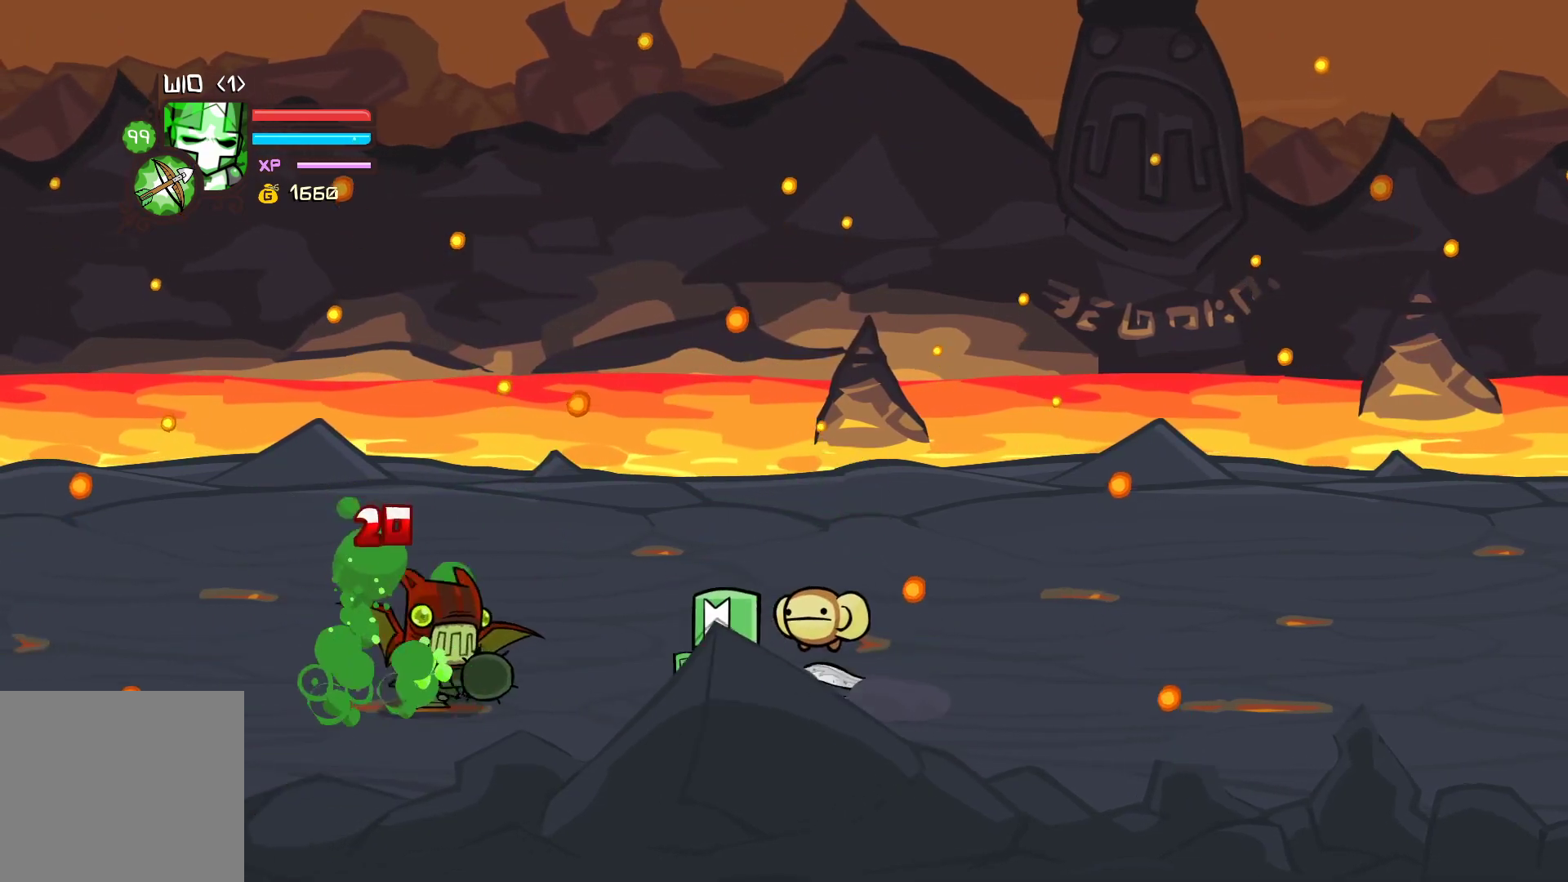
{"buttons": ["X"], "left_stick": "left", "events": [[100, "X", "down"], [100, "Y", "up"], [217, "left_stick", "right"], [350, "X", "up"], [350, "left_stick", "left"], [483, "X", "down"]]}
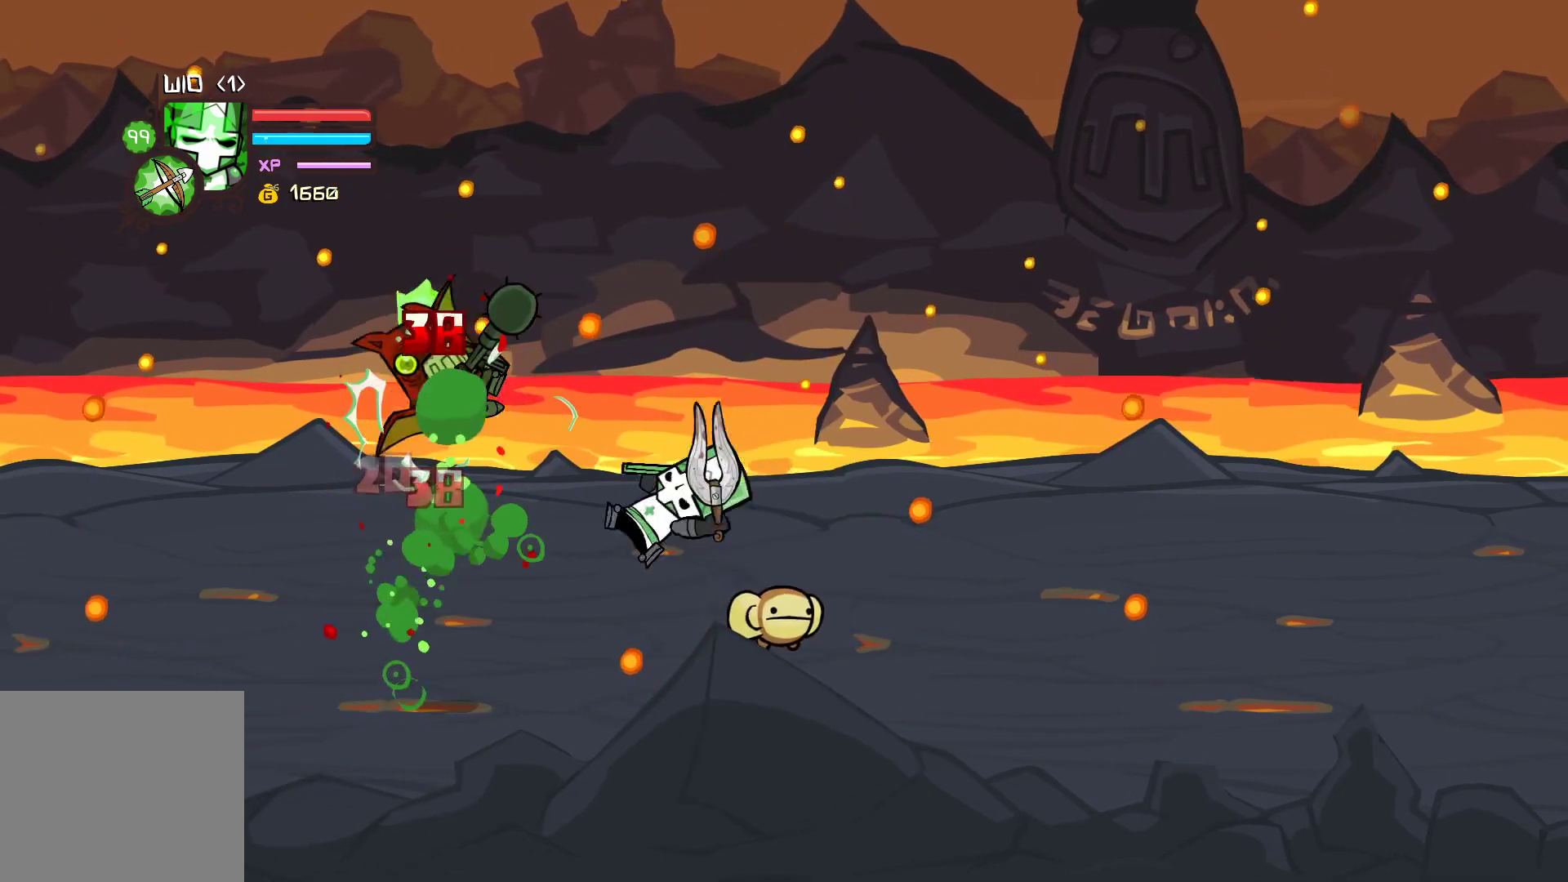
{"buttons": ["Y"], "left_stick": "left", "events": [[67, "X", "up"], [117, "Y", "down"], [267, "Y", "up"], [333, "Y", "down"]]}
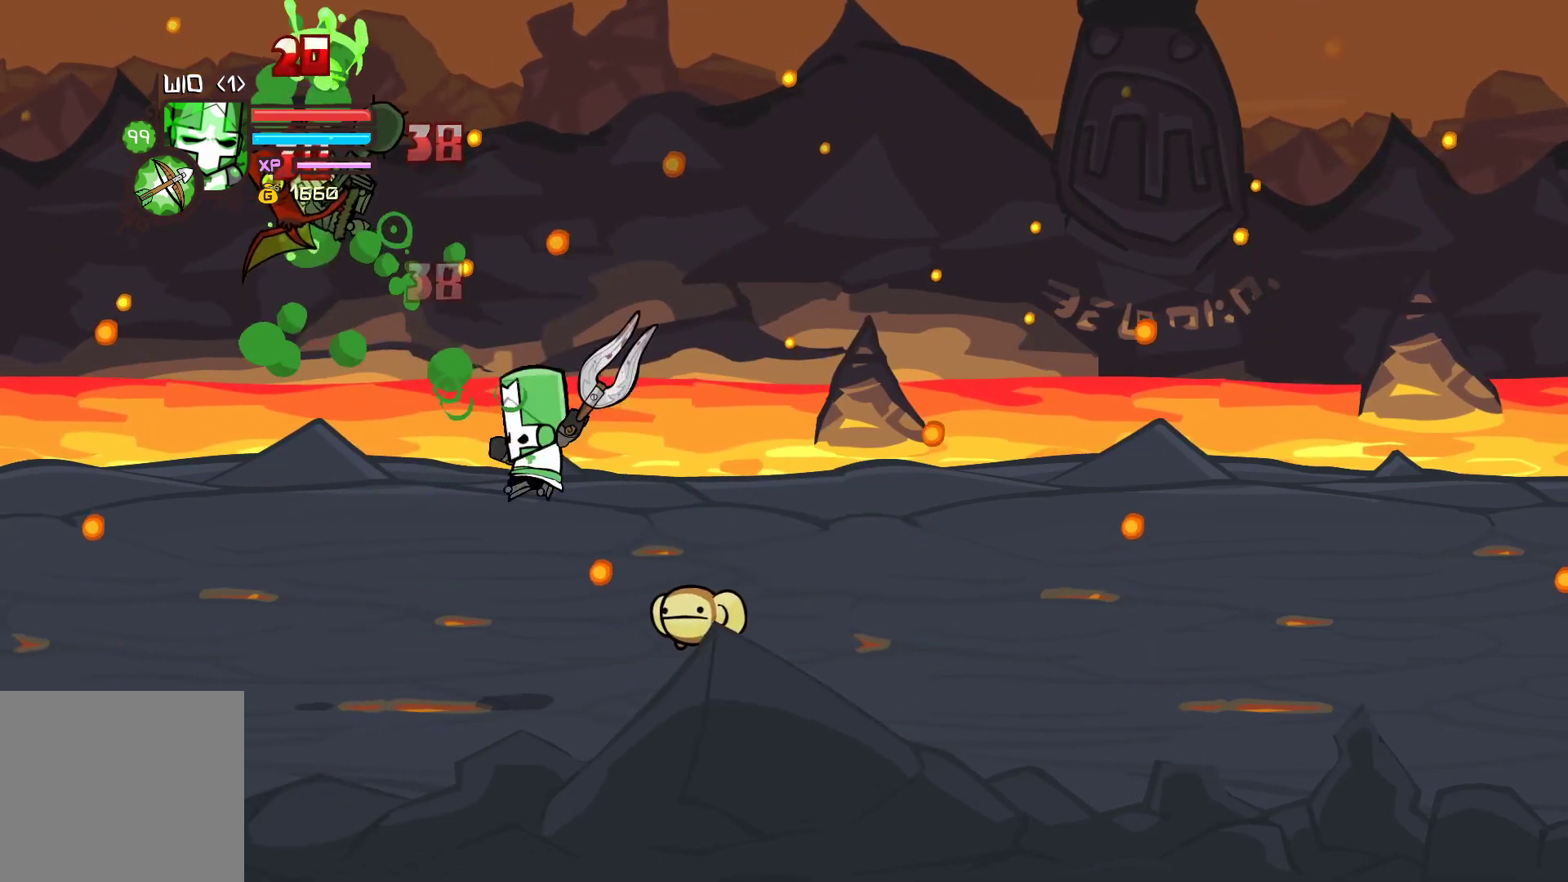
{"buttons": [], "left_stick": "left", "events": [[133, "Y", "up"], [333, "X", "down"], [467, "X", "up"]]}
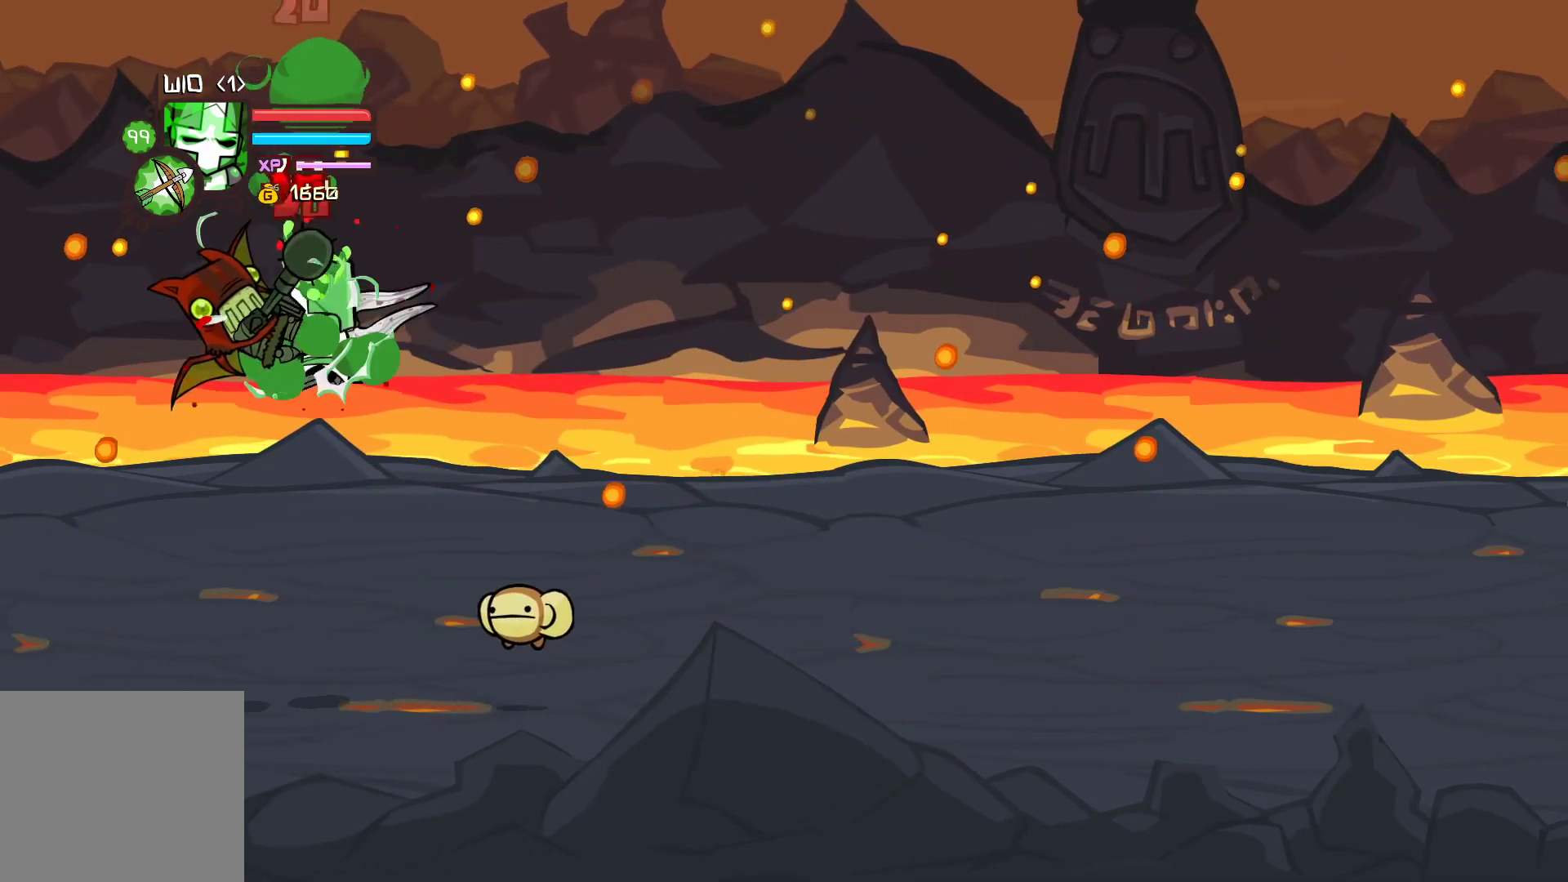
{"buttons": [], "left_stick": "right", "events": [[17, "Y", "down"], [133, "Y", "up"], [233, "Y", "down"], [450, "Y", "up"], [483, "left_stick", "right"]]}
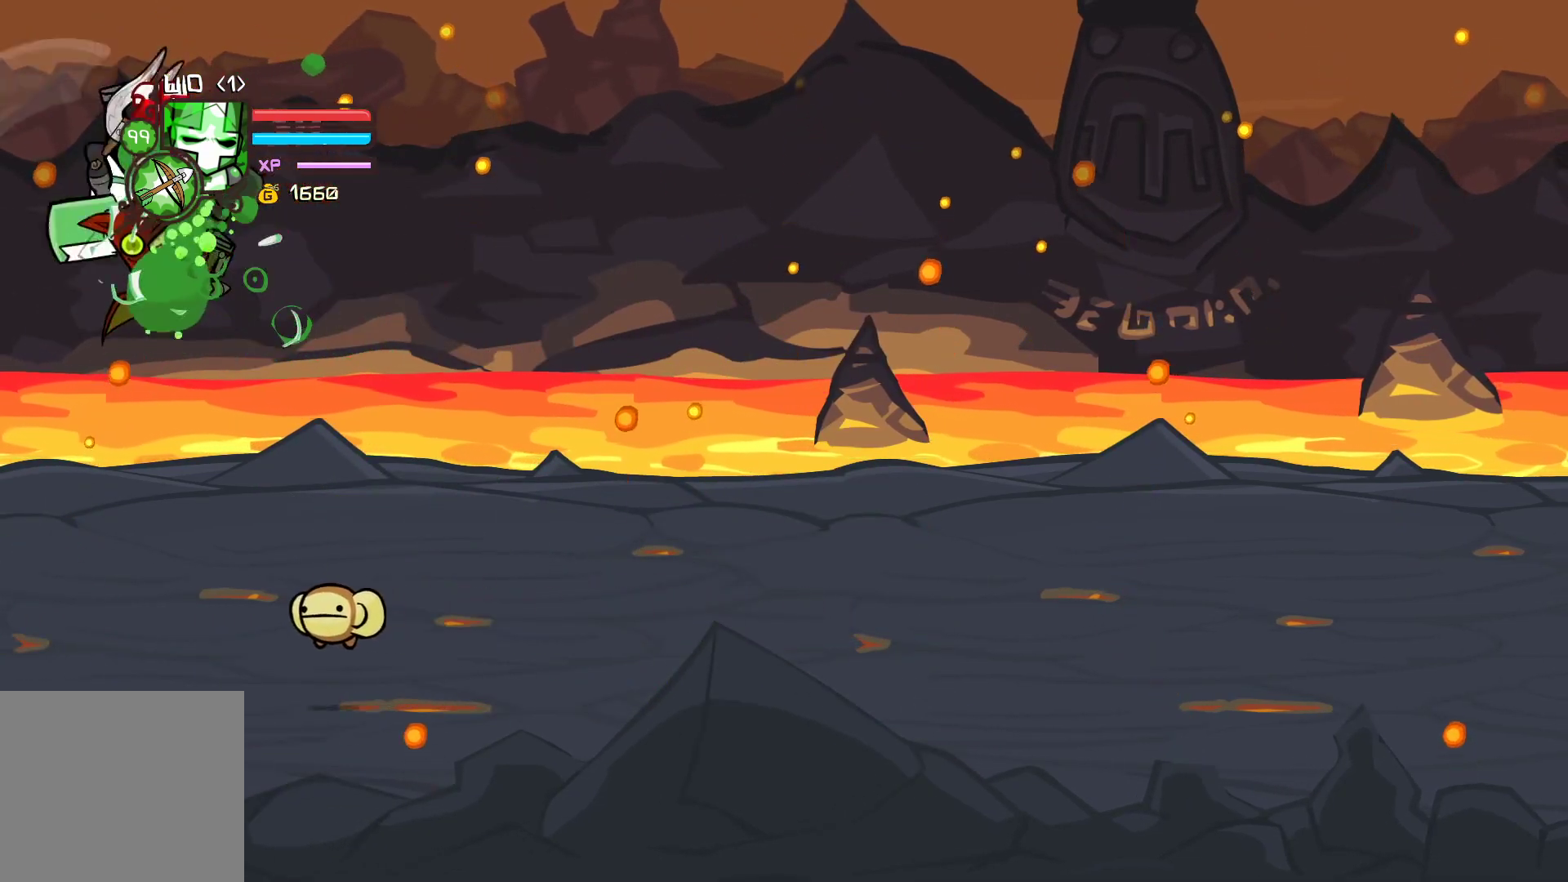
{"buttons": [], "left_stick": "center", "events": [[117, "X", "down"], [117, "left_stick", "center"], [233, "X", "up"], [267, "Y", "down"], [383, "Y", "up"]]}
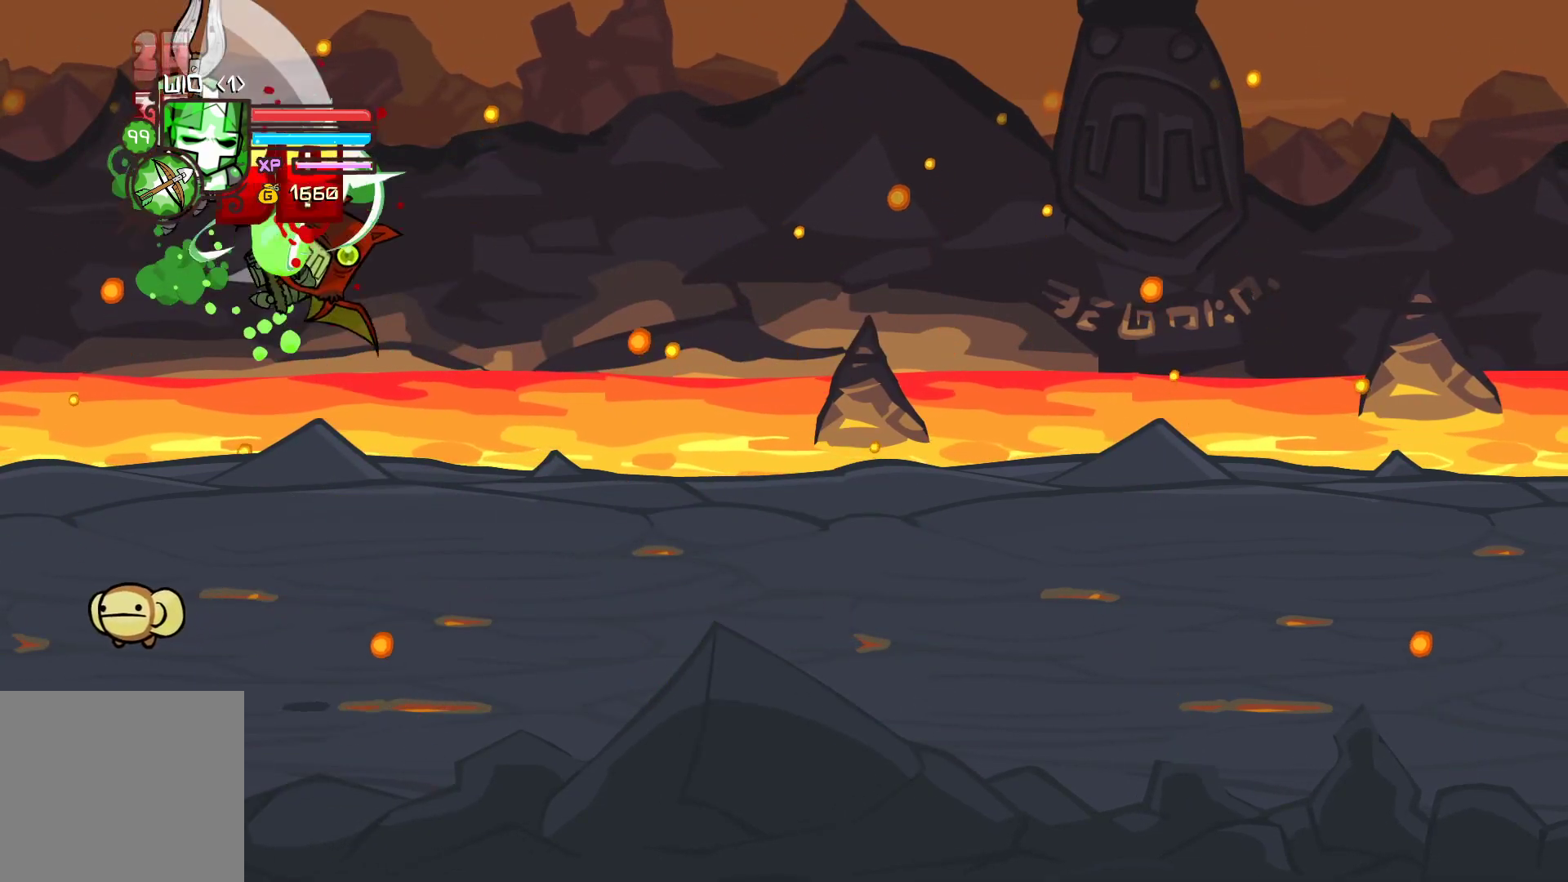
{"buttons": [], "left_stick": "right", "events": [[133, "left_stick", "right"], [167, "X", "down"], [283, "X", "up"], [333, "Y", "down"], [450, "Y", "up"]]}
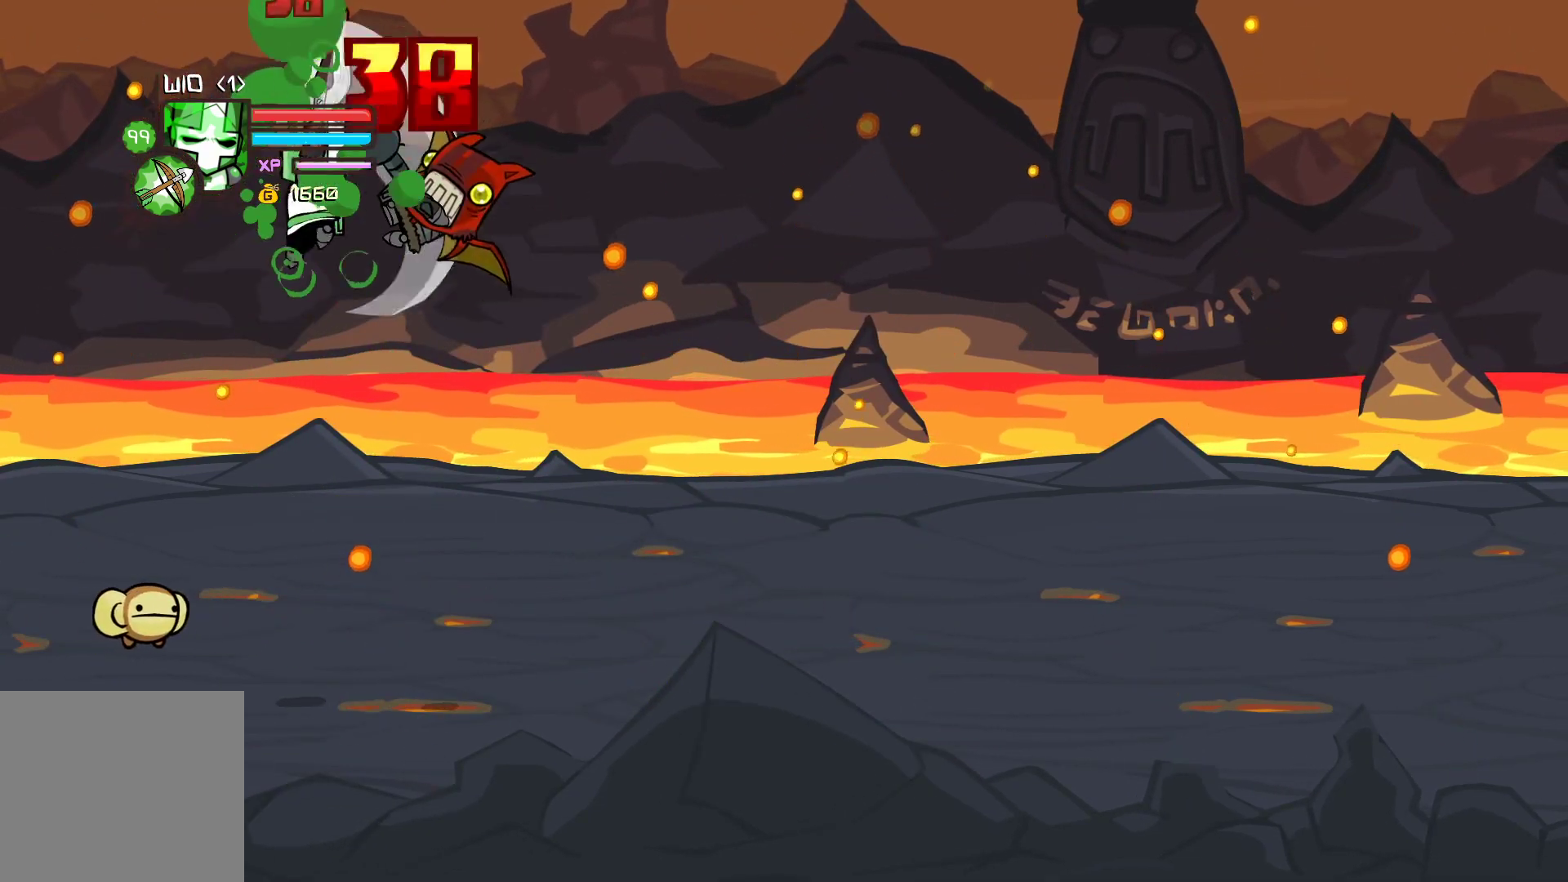
{"buttons": [], "left_stick": "center", "events": [[50, "Y", "down"], [250, "Y", "up"], [333, "left_stick", "down-left"], [383, "X", "down"], [417, "left_stick", "center"], [483, "X", "up"]]}
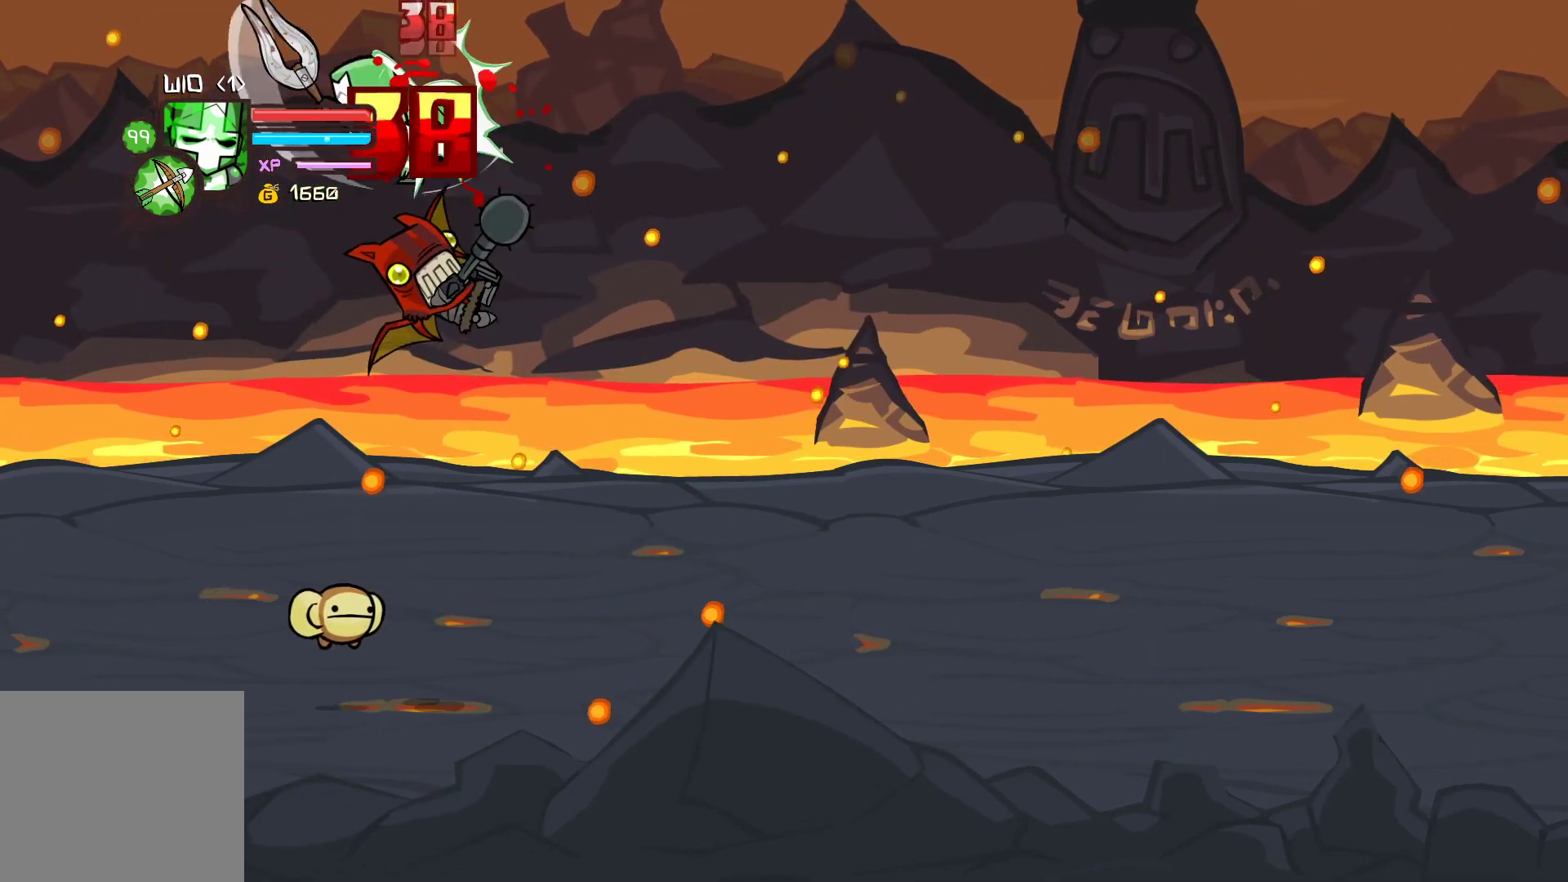
{"buttons": [], "left_stick": "right", "events": [[33, "Y", "down"], [150, "Y", "up"], [200, "left_stick", "right"]]}
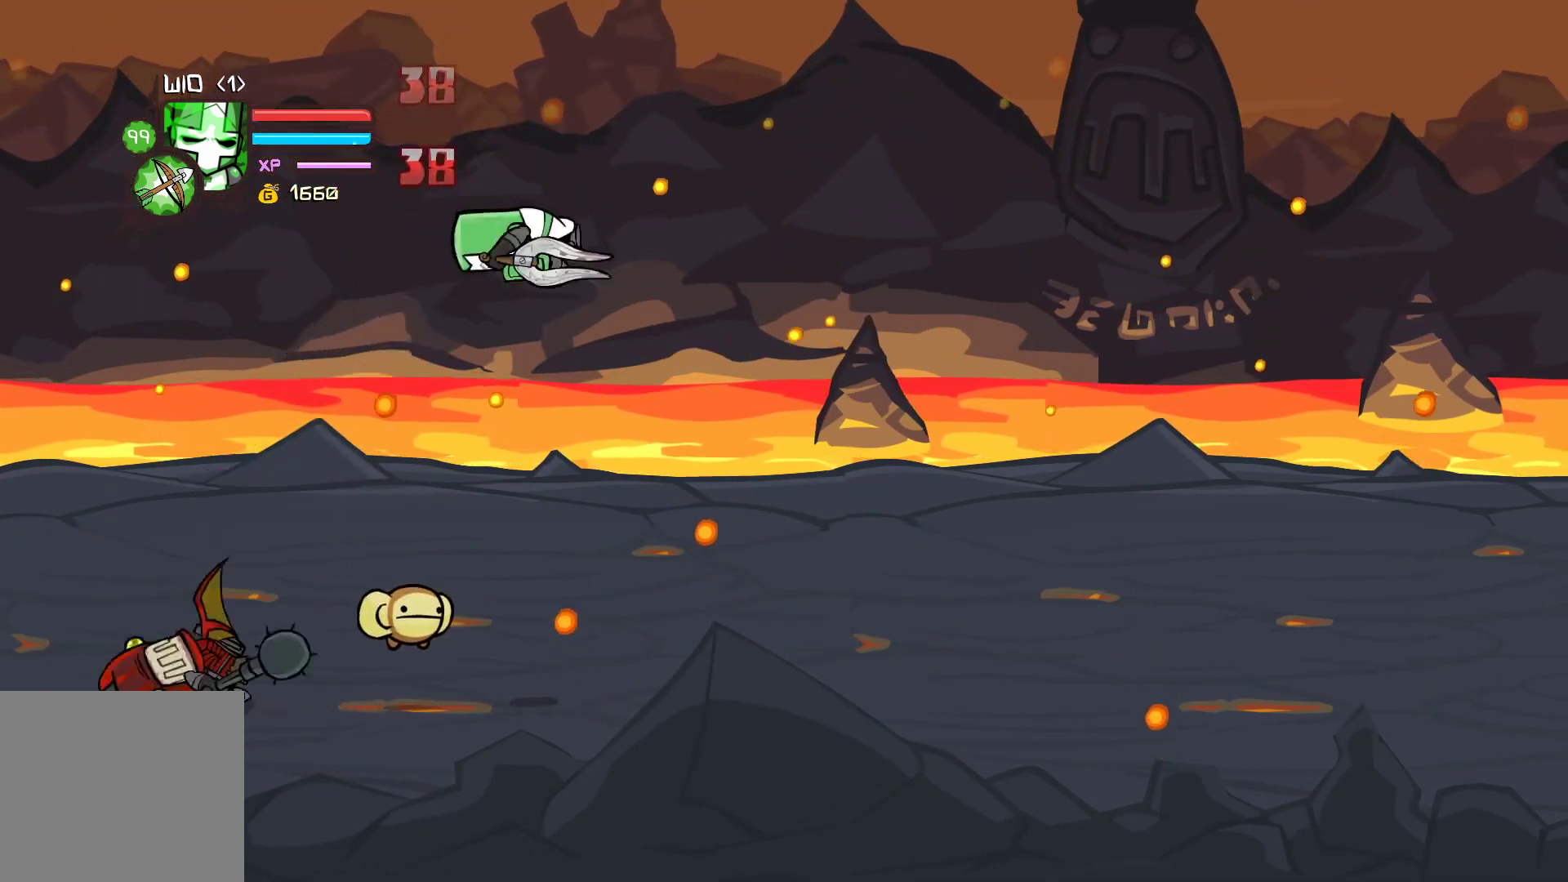
{"buttons": [], "left_stick": "right", "events": [[67, "R2", "down"], [83, "Y", "down"], [100, "left_stick", "left"], [217, "R2", "up"], [217, "Y", "up"], [250, "left_stick", "right"]]}
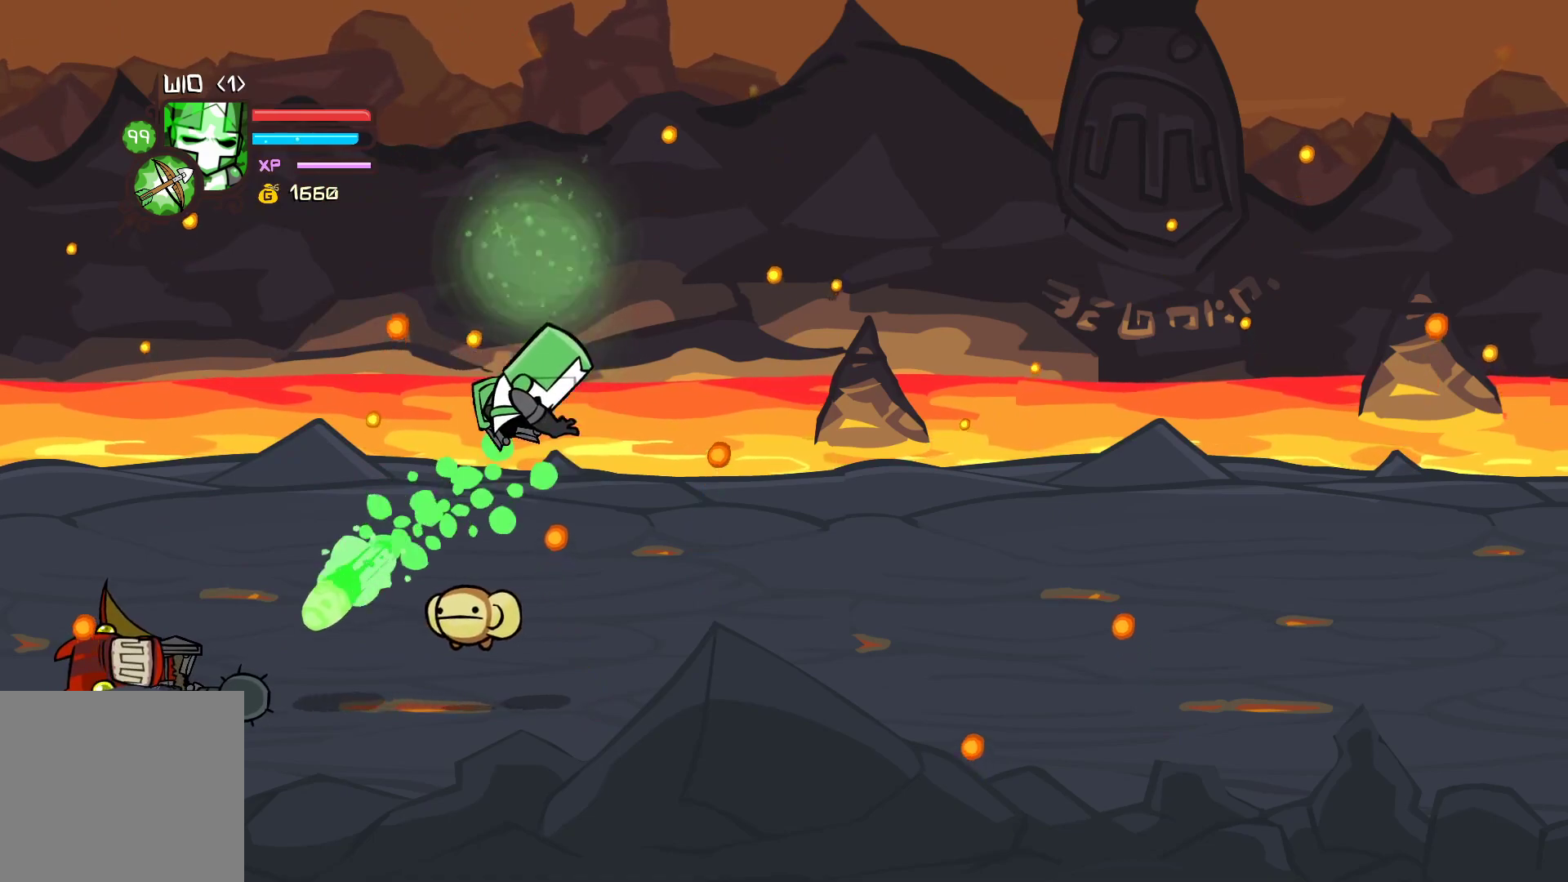
{"buttons": [], "left_stick": "right", "events": []}
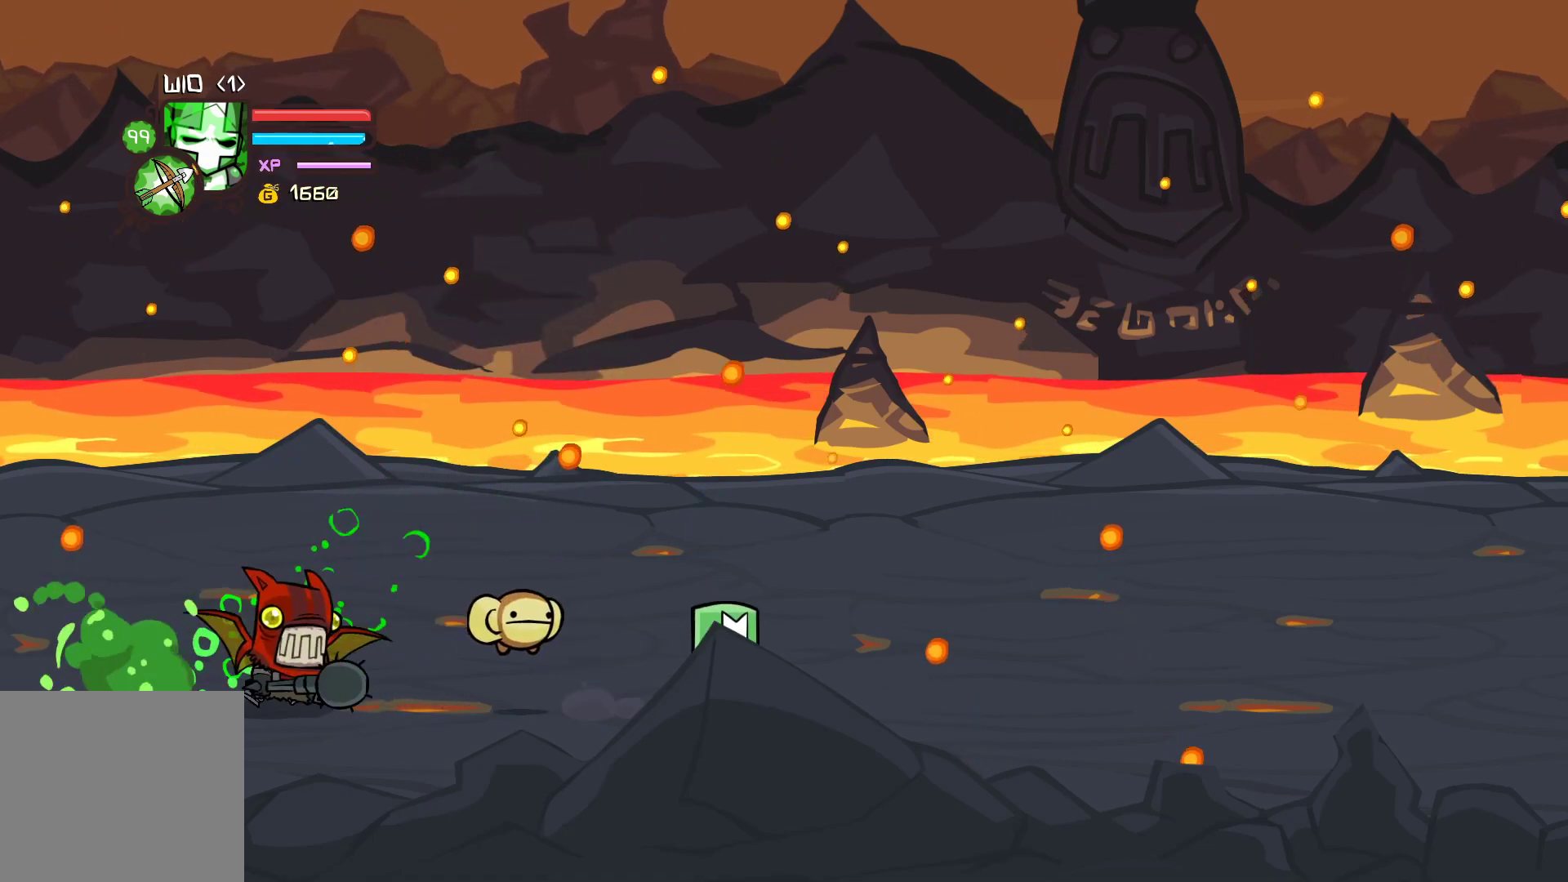
{"buttons": ["Y"], "left_stick": "center", "events": [[217, "left_stick", "up-left"], [300, "X", "down"], [400, "X", "up"], [400, "left_stick", "center"], [450, "Y", "down"]]}
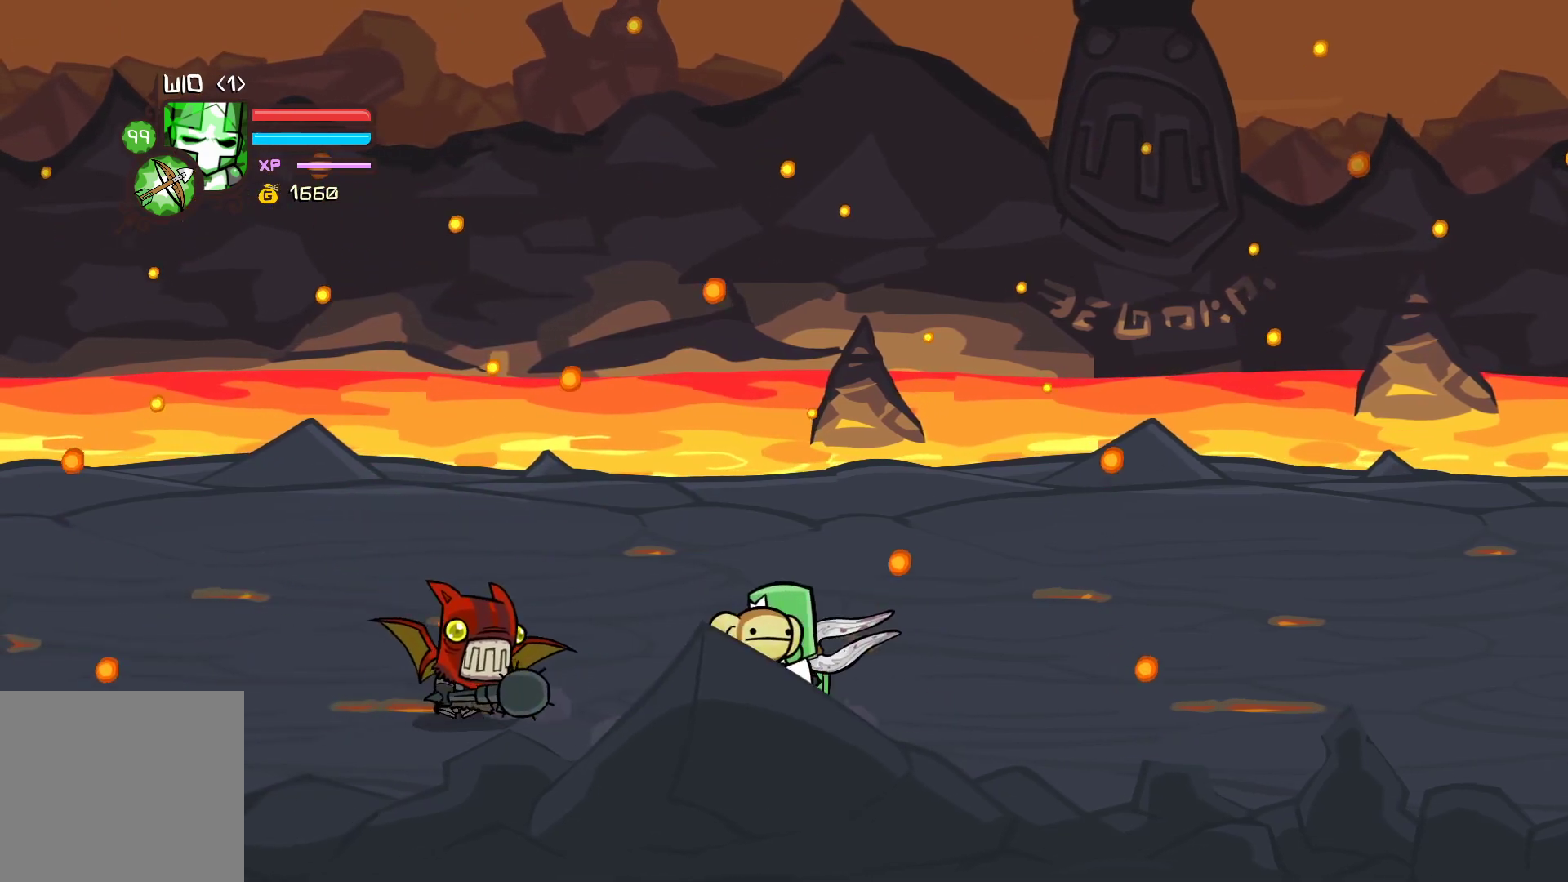
{"buttons": [], "left_stick": "left", "events": [[133, "Y", "up"], [150, "X", "down"], [400, "X", "up"], [417, "left_stick", "left"]]}
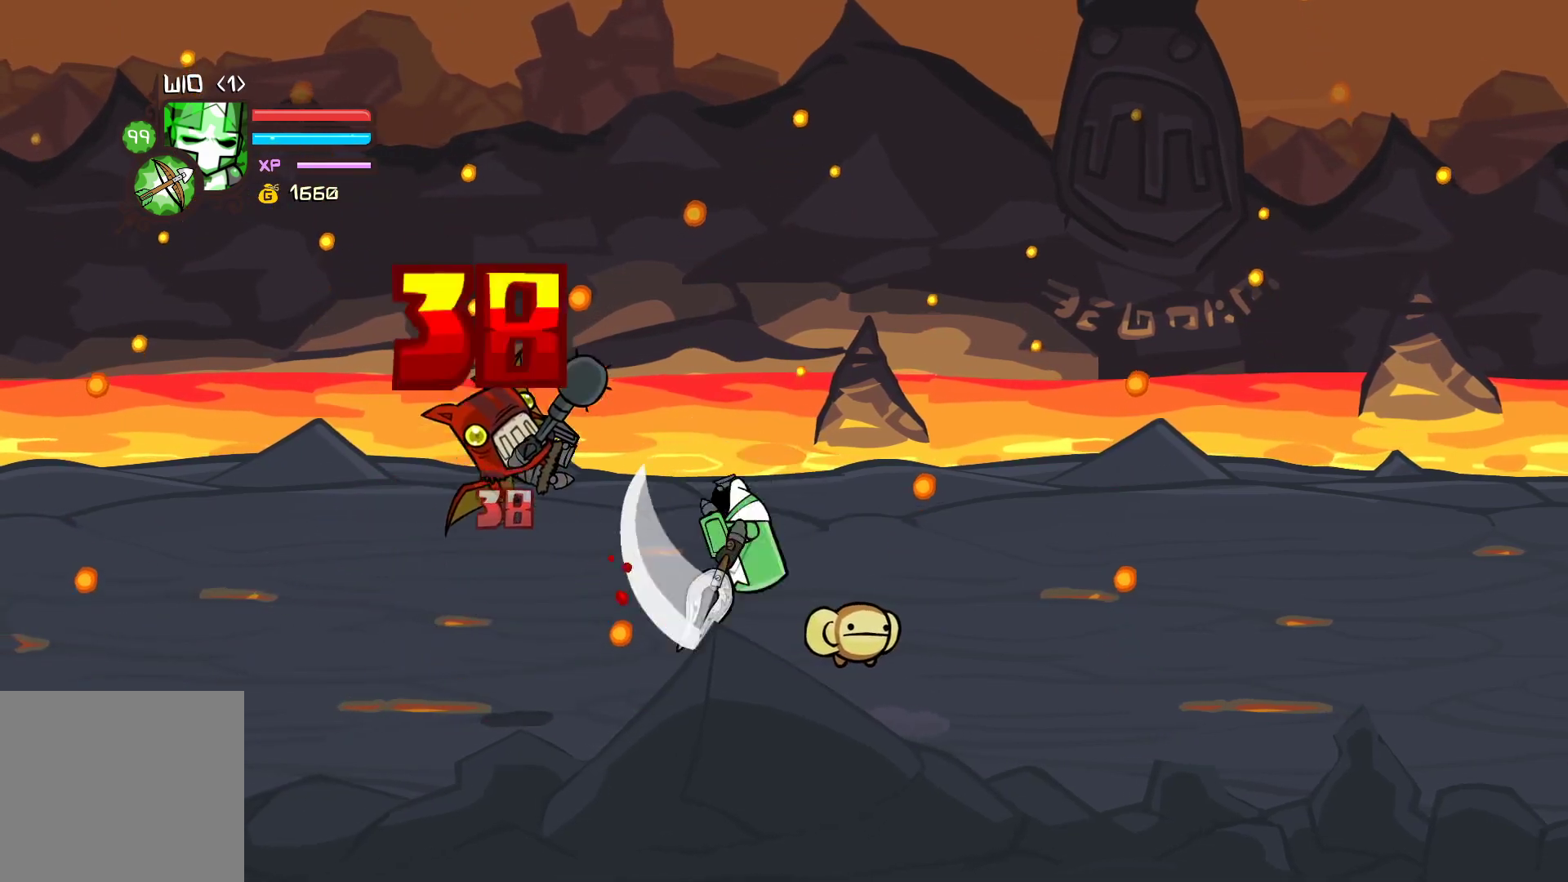
{"buttons": ["Y"], "left_stick": "left", "events": [[33, "X", "down"], [67, "left_stick", "center"], [133, "X", "up"], [183, "left_stick", "left"], [200, "Y", "down"], [350, "Y", "up"], [400, "Y", "down"]]}
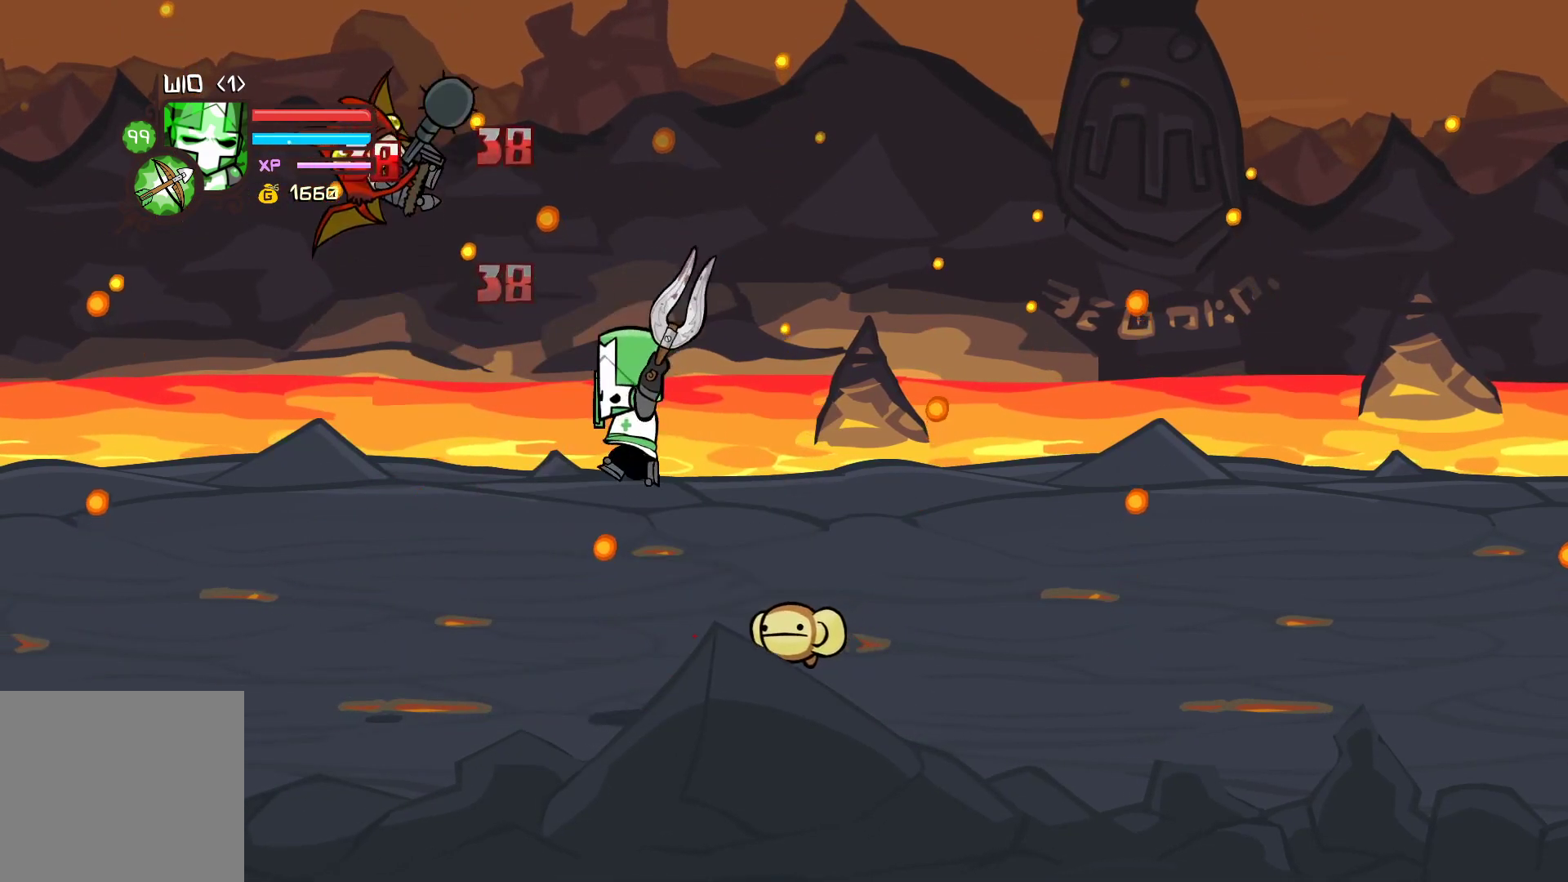
{"buttons": ["X"], "left_stick": "center", "events": [[167, "left_stick", "center"], [233, "Y", "up"], [367, "left_stick", "left"], [417, "X", "down"], [483, "left_stick", "center"]]}
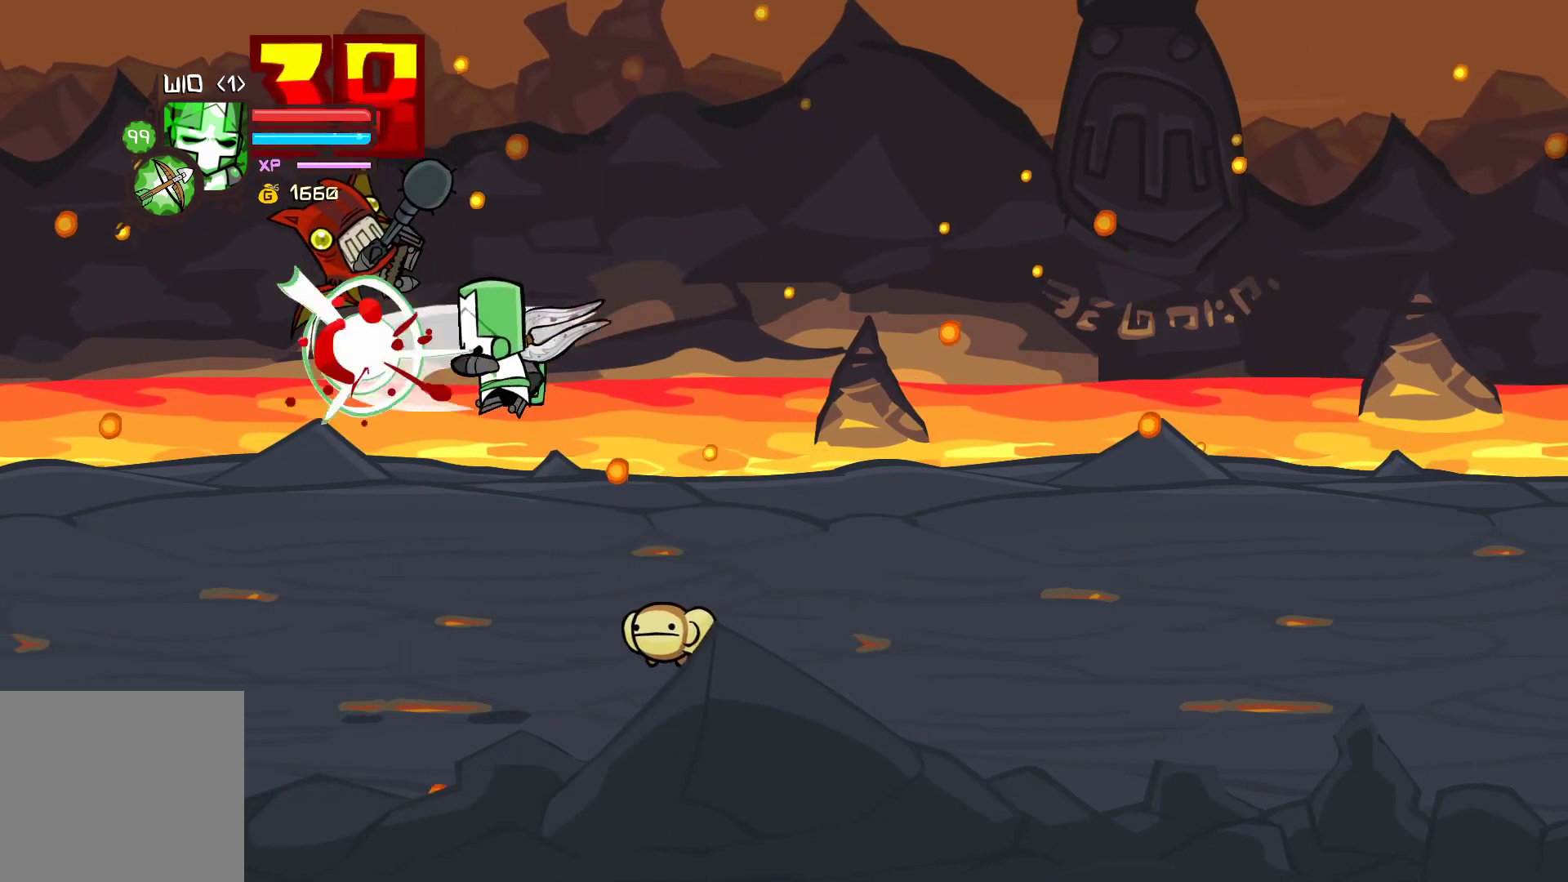
{"buttons": ["Y"], "left_stick": "left", "events": [[33, "X", "up"], [100, "Y", "down"], [117, "left_stick", "left"], [217, "Y", "up"], [317, "Y", "down"]]}
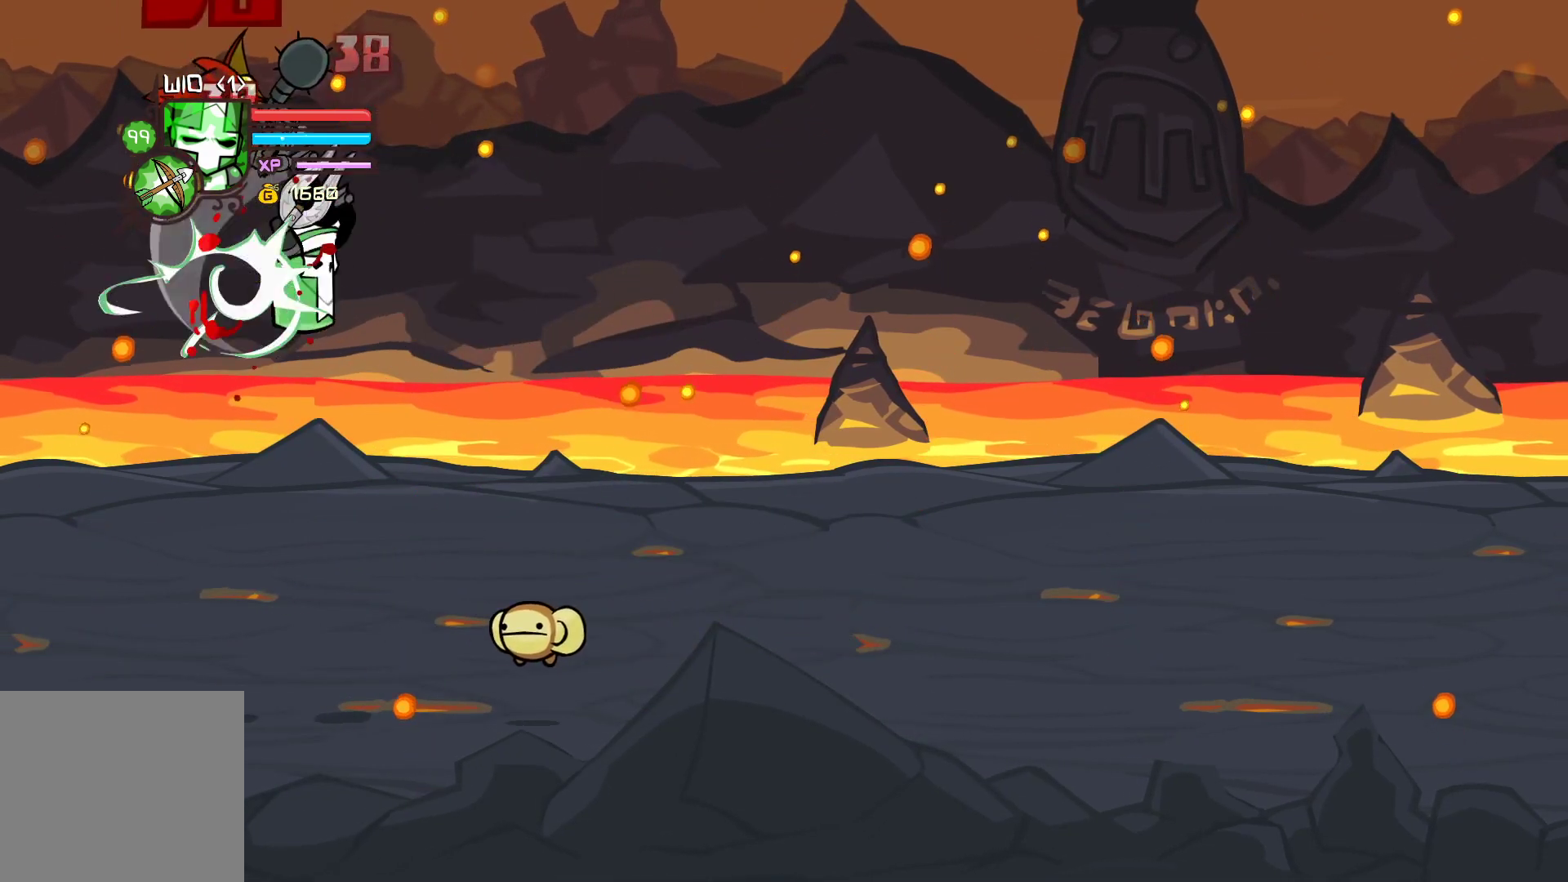
{"buttons": ["X"], "left_stick": "right", "events": [[83, "Y", "up"], [400, "X", "down"], [400, "left_stick", "right"]]}
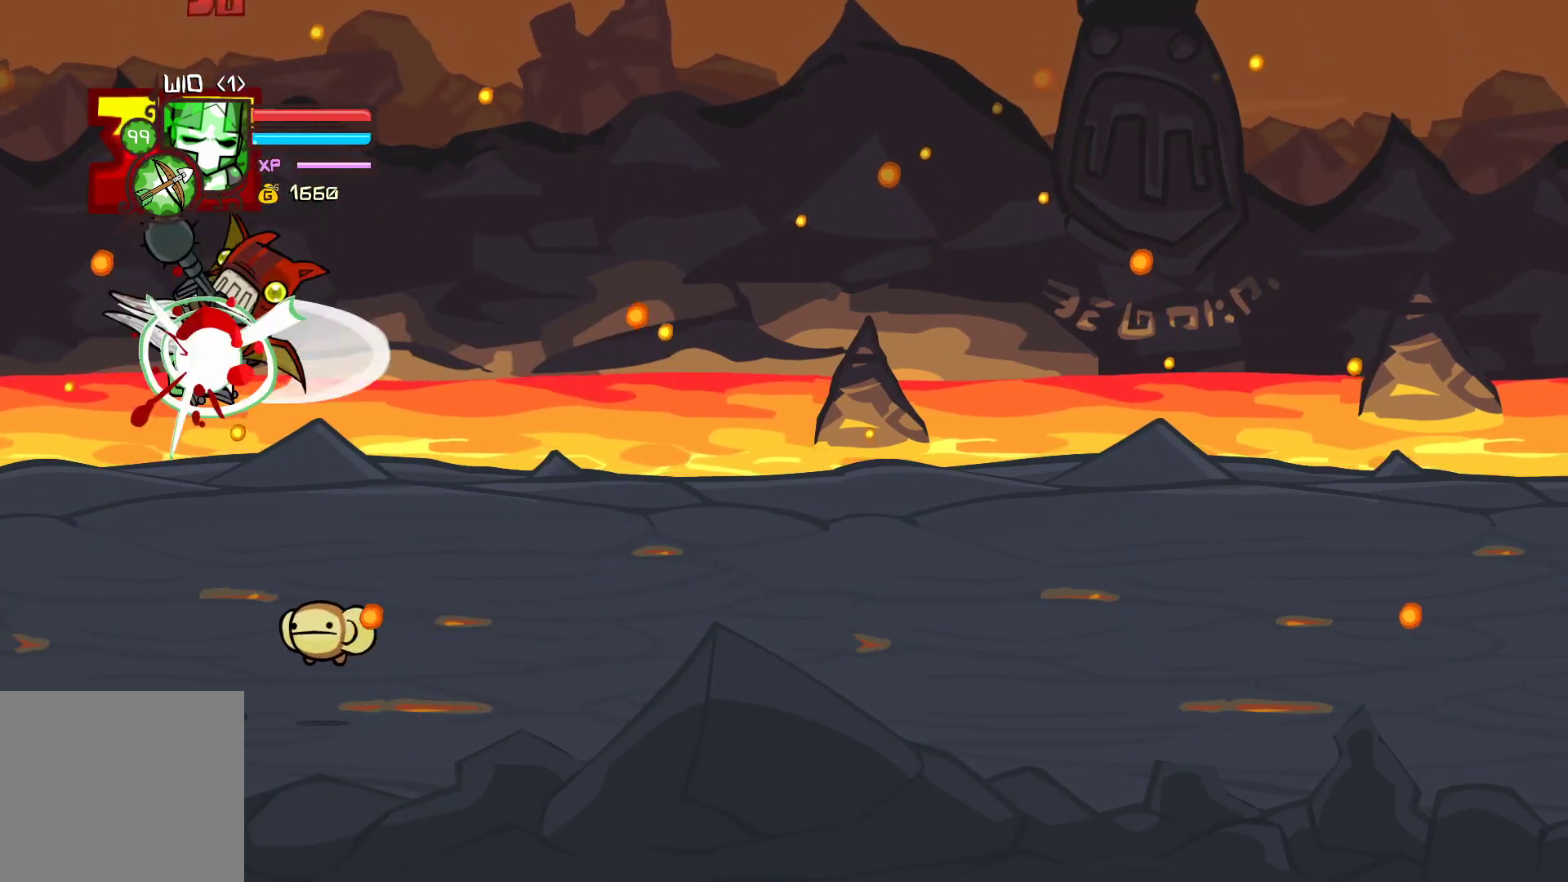
{"buttons": ["Y"], "left_stick": "right", "events": [[17, "X", "up"], [83, "Y", "down"], [167, "left_stick", "center"], [200, "Y", "up"], [300, "Y", "down"], [417, "left_stick", "right"]]}
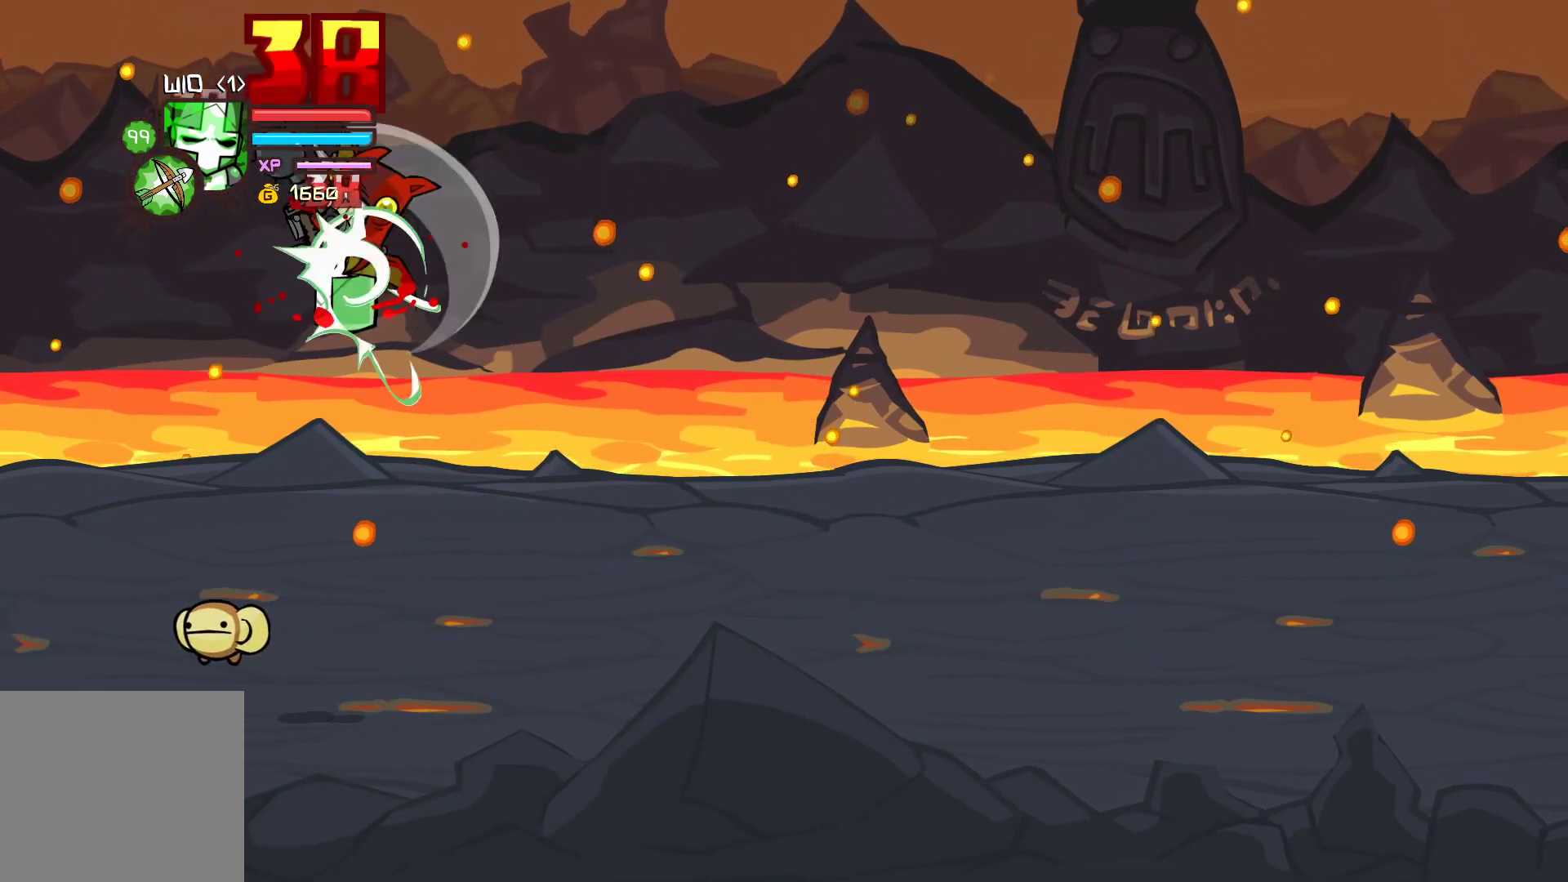
{"buttons": ["Y"], "left_stick": "center", "events": [[17, "Y", "up"], [100, "left_stick", "center"], [233, "X", "down"], [350, "X", "up"], [400, "Y", "down"]]}
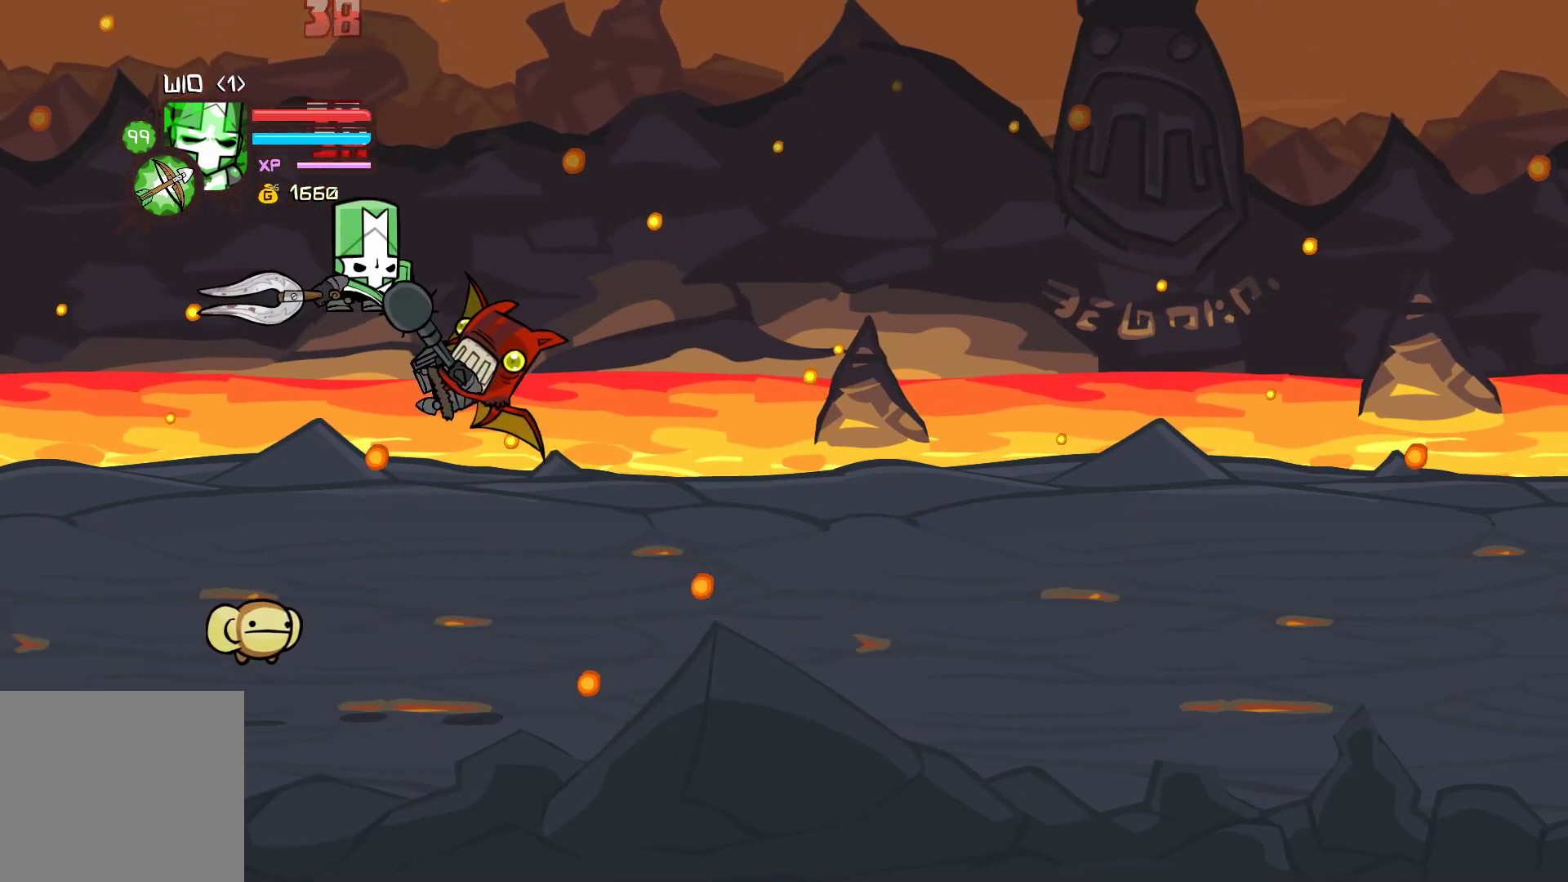
{"buttons": ["Y"], "left_stick": "right", "events": [[17, "Y", "up"], [283, "X", "down"], [300, "left_stick", "right"], [383, "X", "up"], [450, "Y", "down"]]}
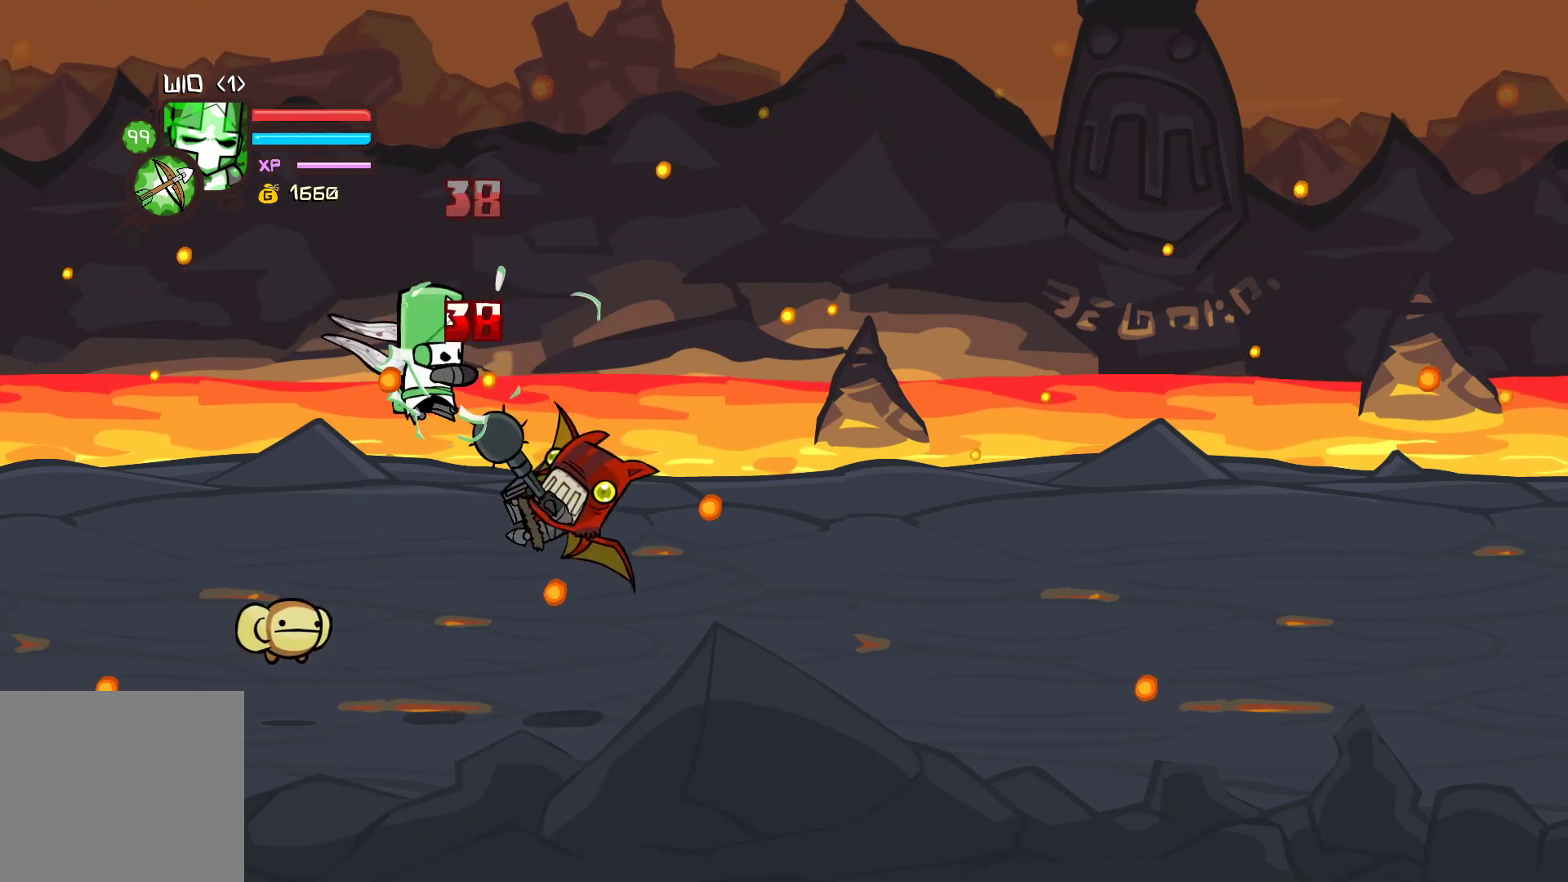
{"buttons": ["Y"], "left_stick": "up-right", "events": [[50, "Y", "up"], [350, "X", "down"], [450, "X", "up"], [500, "Y", "down"], [500, "left_stick", "up-right"]]}
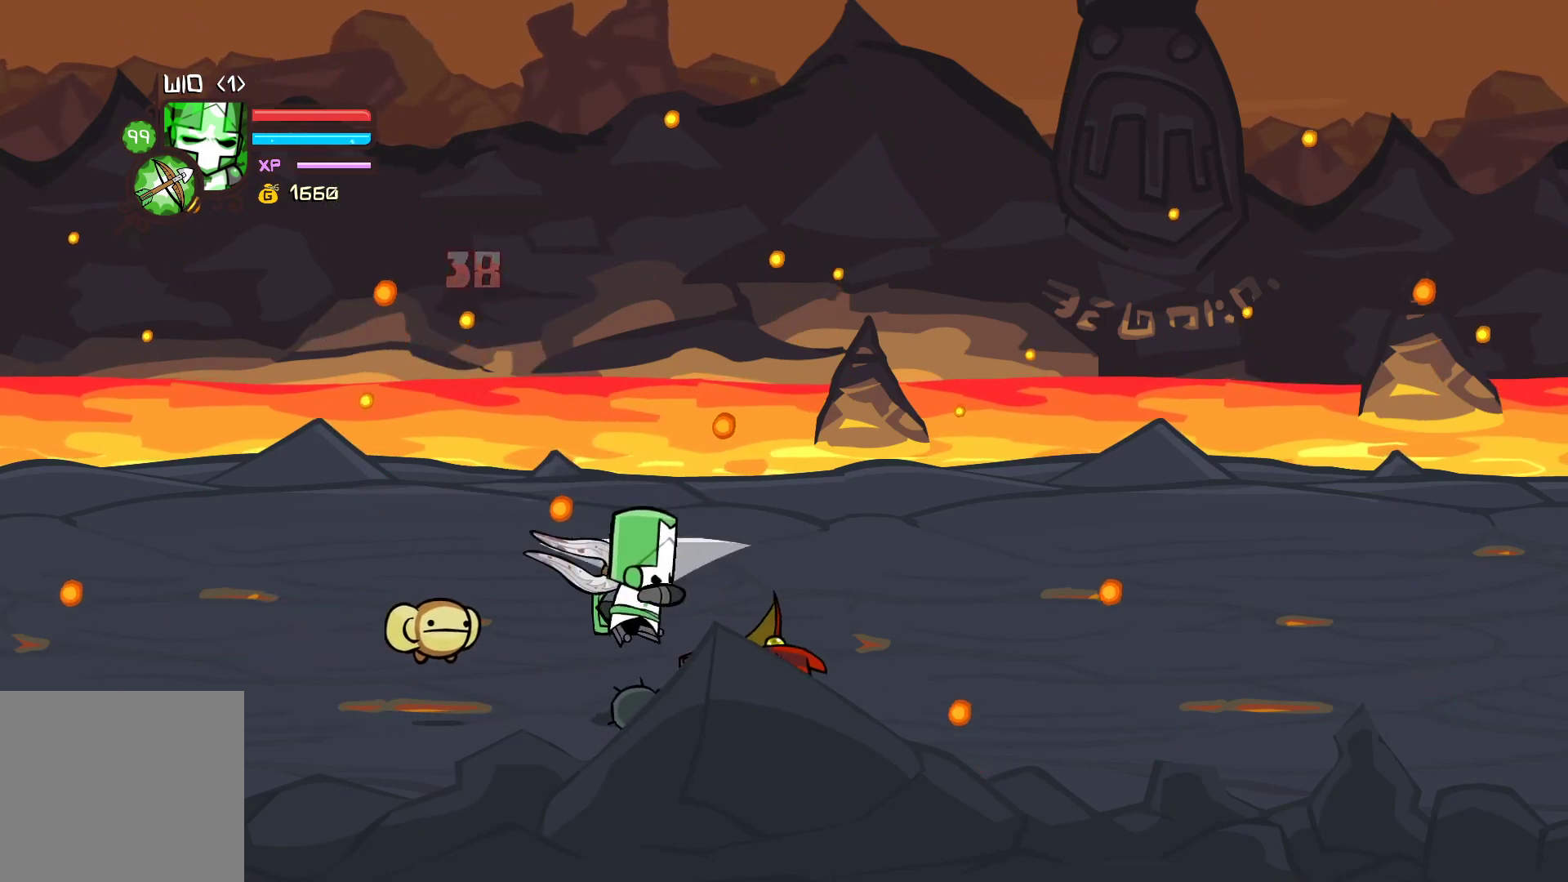
{"buttons": ["X"], "left_stick": "down-right", "events": [[133, "Y", "up"], [500, "X", "down"], [500, "left_stick", "down-right"]]}
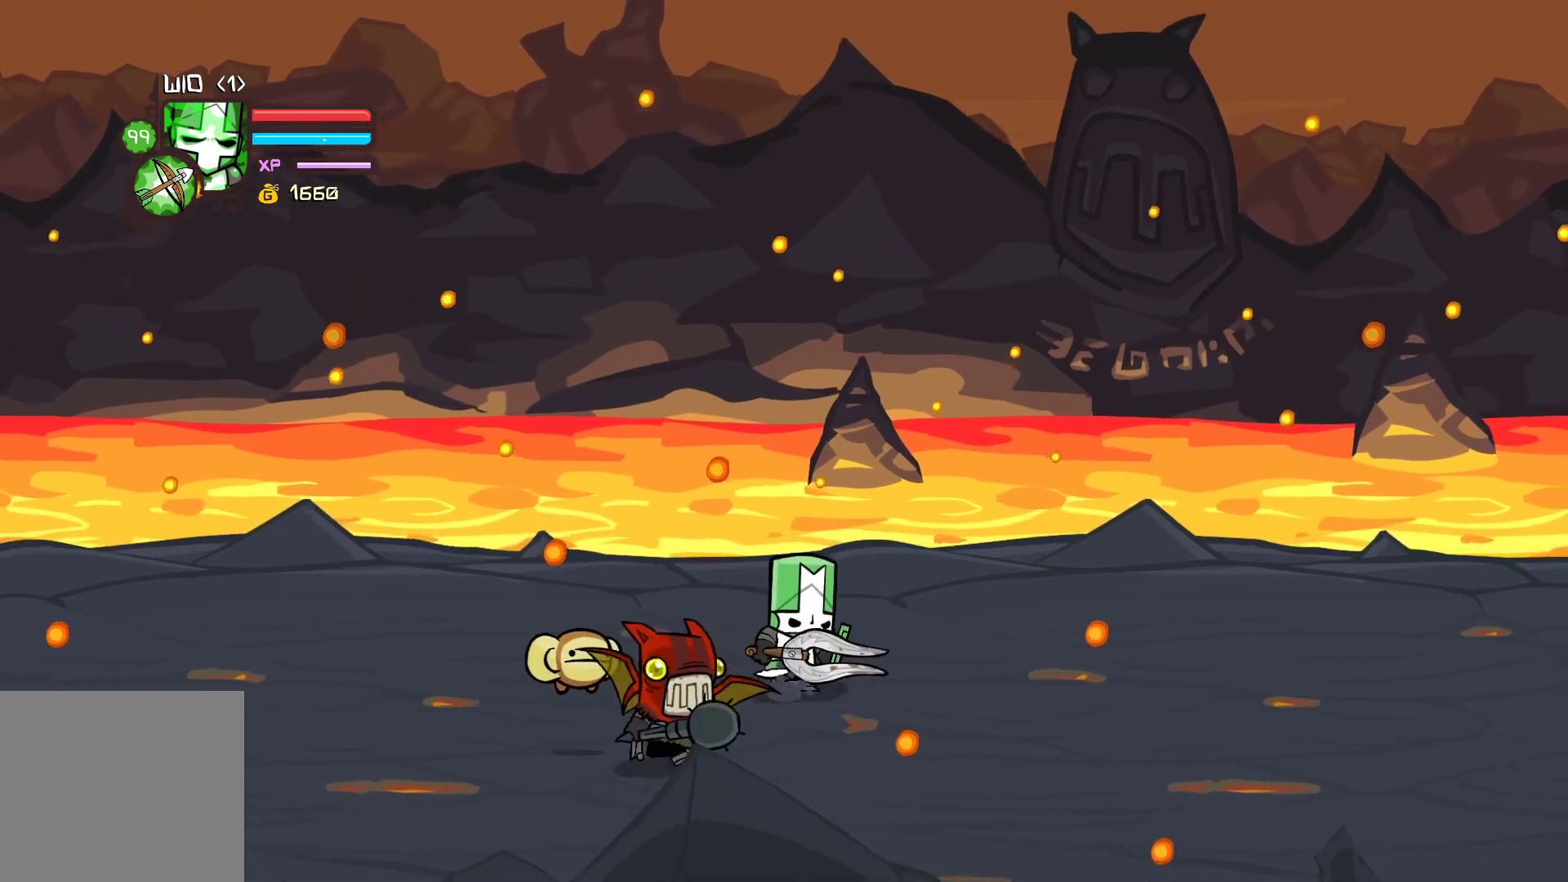
{"buttons": ["X"], "left_stick": "right", "events": [[100, "X", "up"], [100, "left_stick", "left"], [150, "Y", "down"], [317, "Y", "up"], [333, "X", "down"], [500, "left_stick", "right"]]}
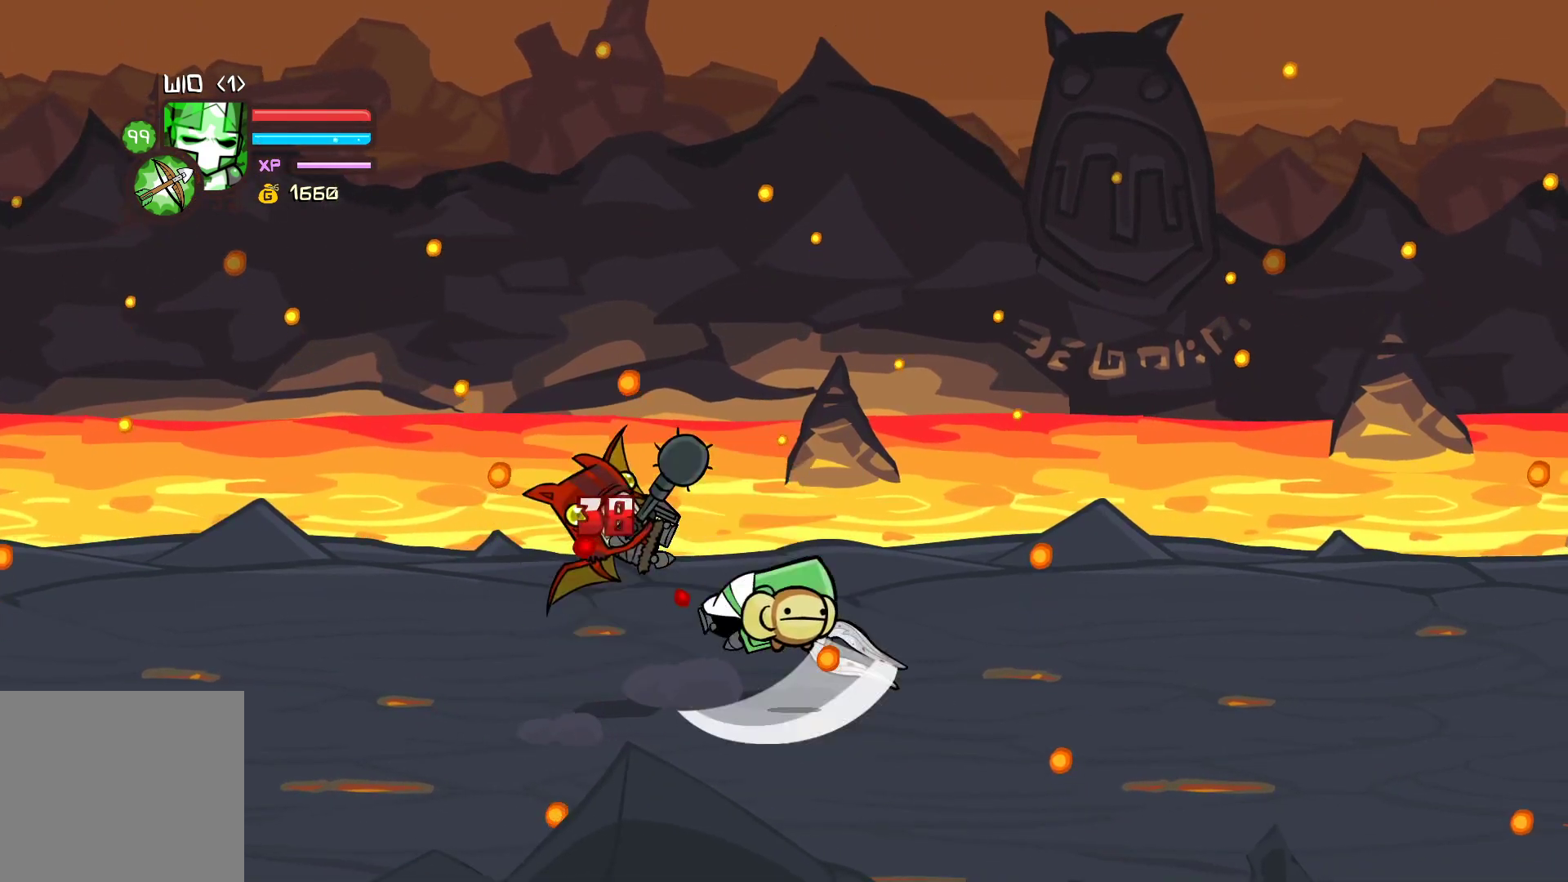
{"buttons": [], "left_stick": "left", "events": [[67, "X", "up"], [133, "left_stick", "left"], [200, "X", "down"], [317, "X", "up"], [383, "Y", "down"], [500, "Y", "up"]]}
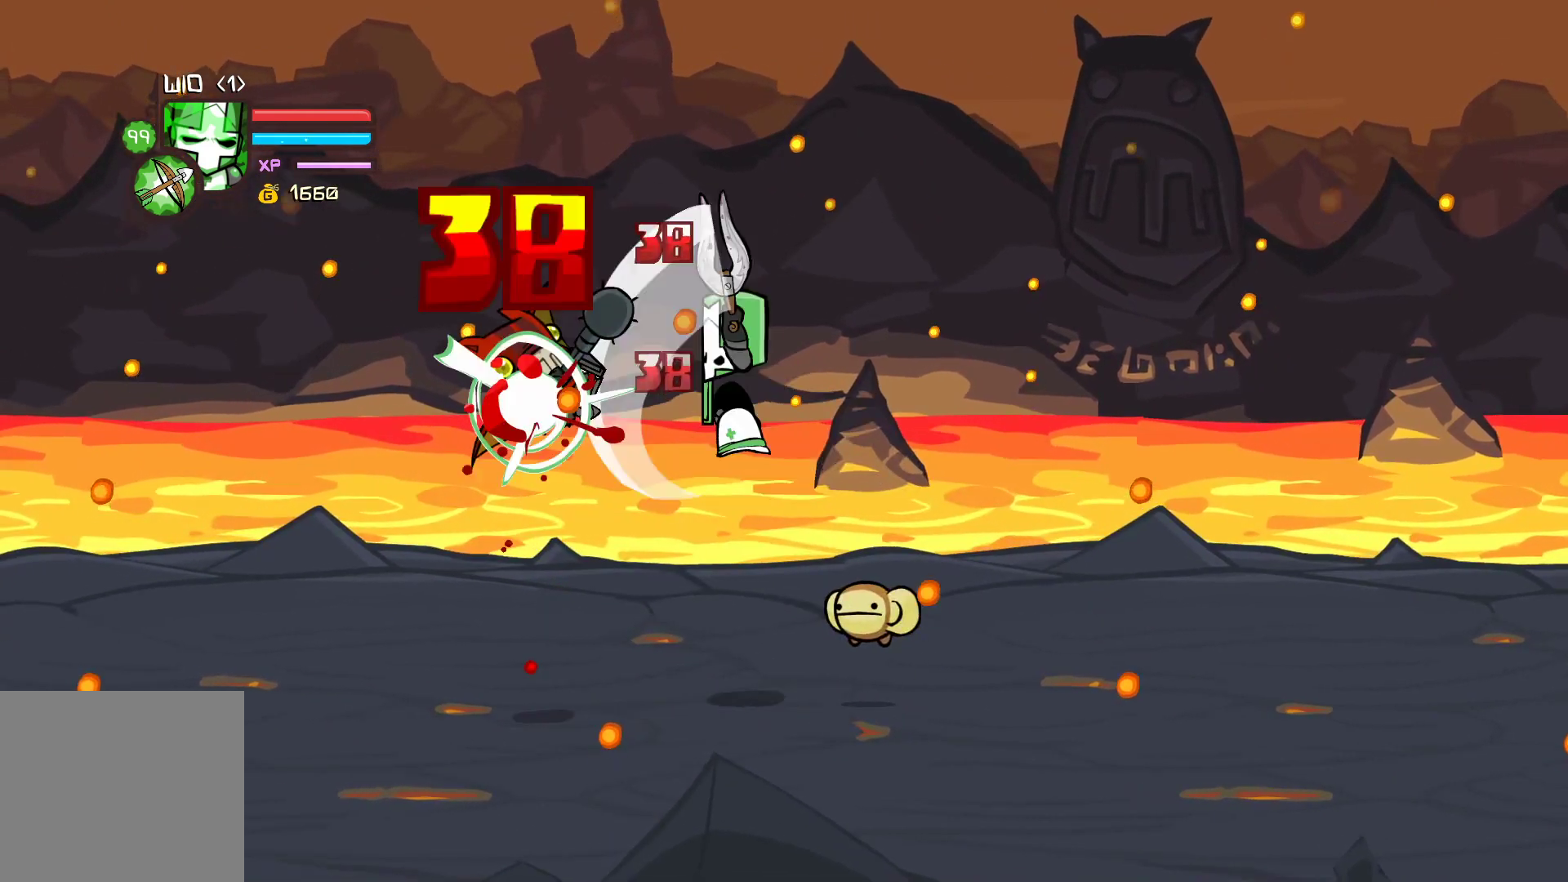
{"buttons": [], "left_stick": "center", "events": [[67, "Y", "down"], [300, "left_stick", "center"], [350, "Y", "up"]]}
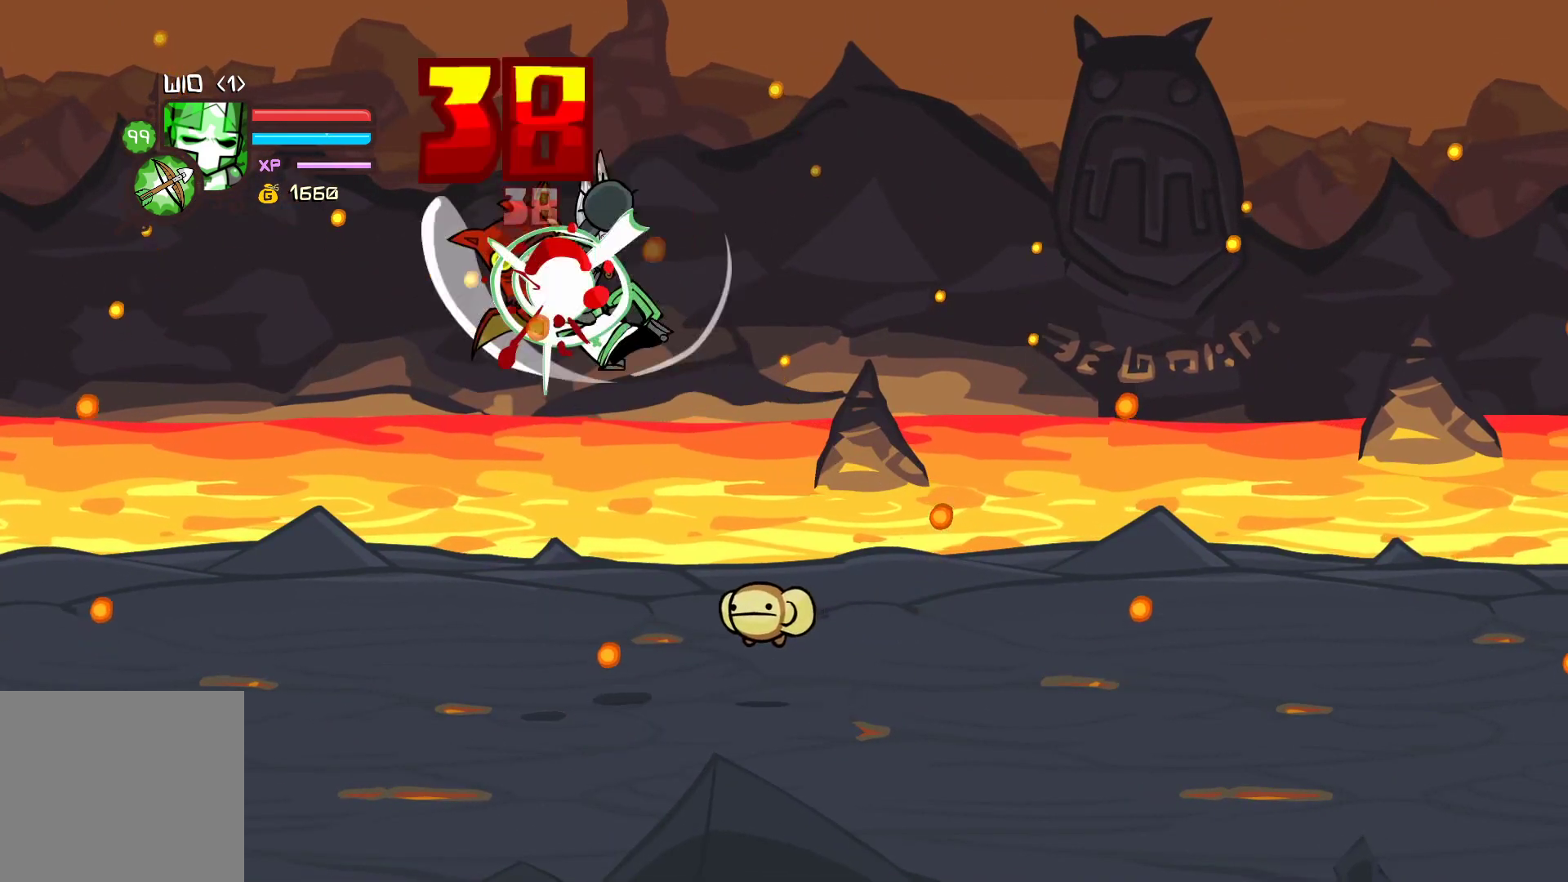
{"buttons": [], "left_stick": "center", "events": [[67, "left_stick", "left"], [117, "X", "down"], [217, "left_stick", "center"], [233, "X", "up"], [300, "Y", "down"], [333, "left_stick", "left"], [433, "Y", "up"], [483, "left_stick", "center"]]}
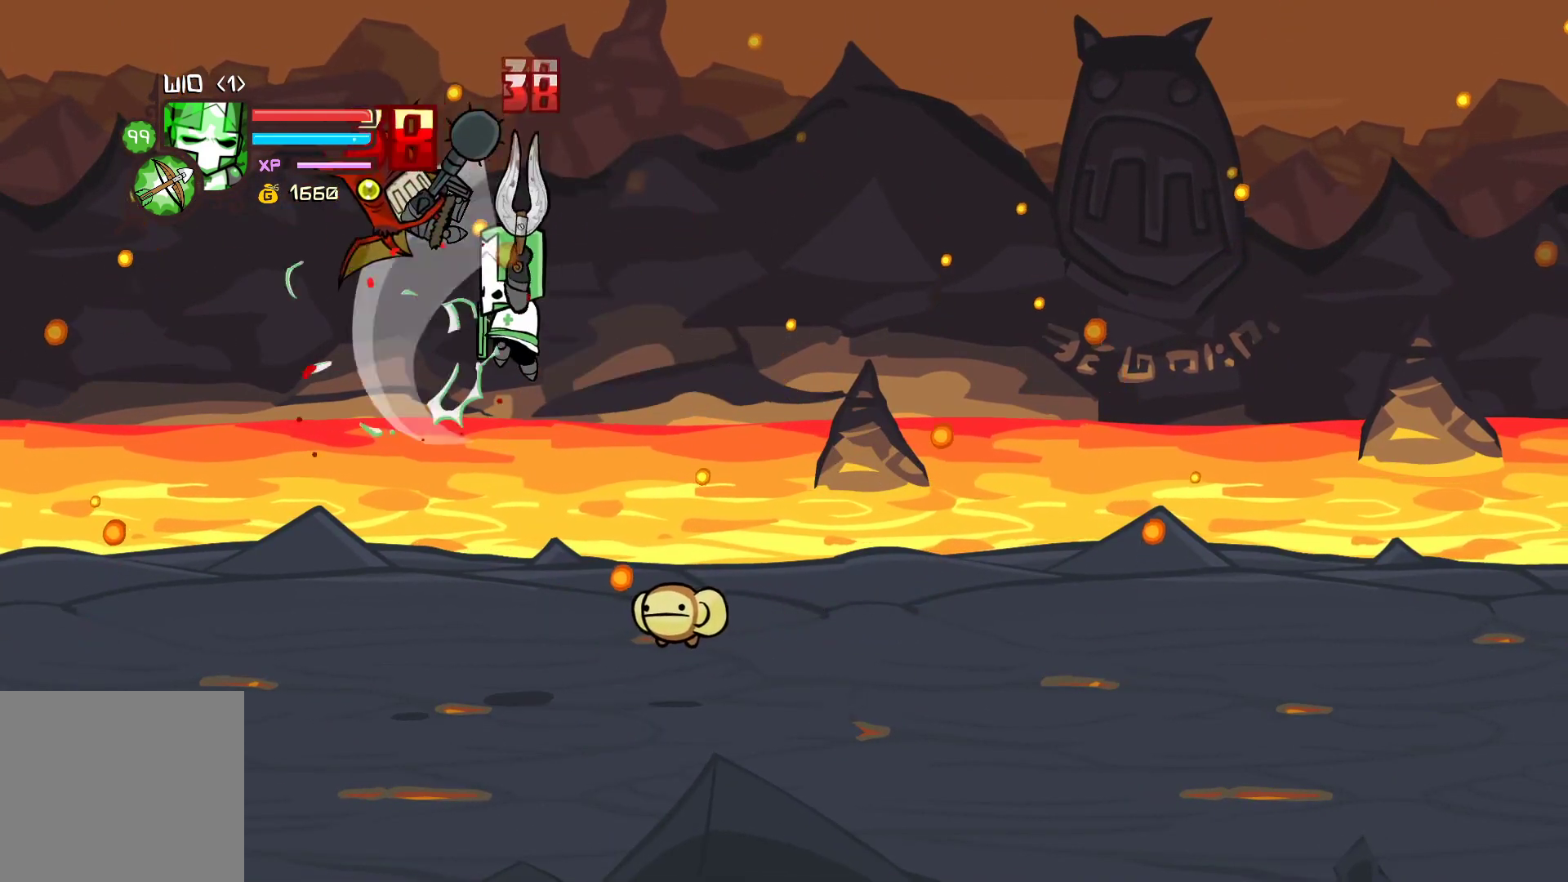
{"buttons": [], "left_stick": "left", "events": [[17, "Y", "down"], [300, "Y", "up"], [500, "left_stick", "left"]]}
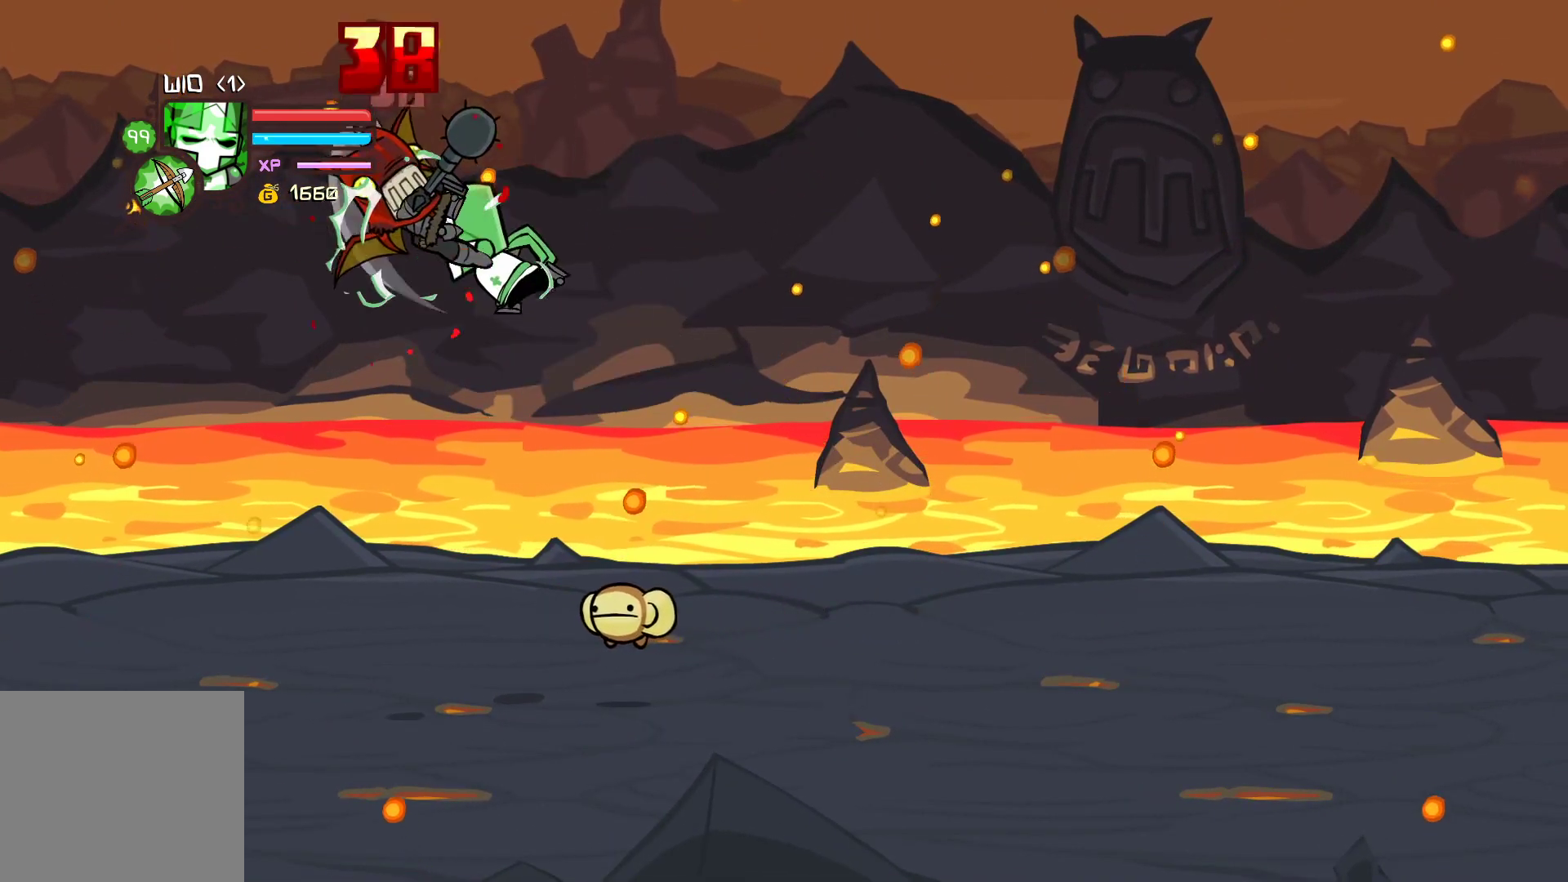
{"buttons": ["Y"], "left_stick": "center", "events": [[83, "X", "down"], [150, "left_stick", "center"], [217, "X", "up"], [250, "left_stick", "left"], [283, "Y", "down"], [400, "Y", "up"], [450, "left_stick", "center"], [467, "Y", "down"]]}